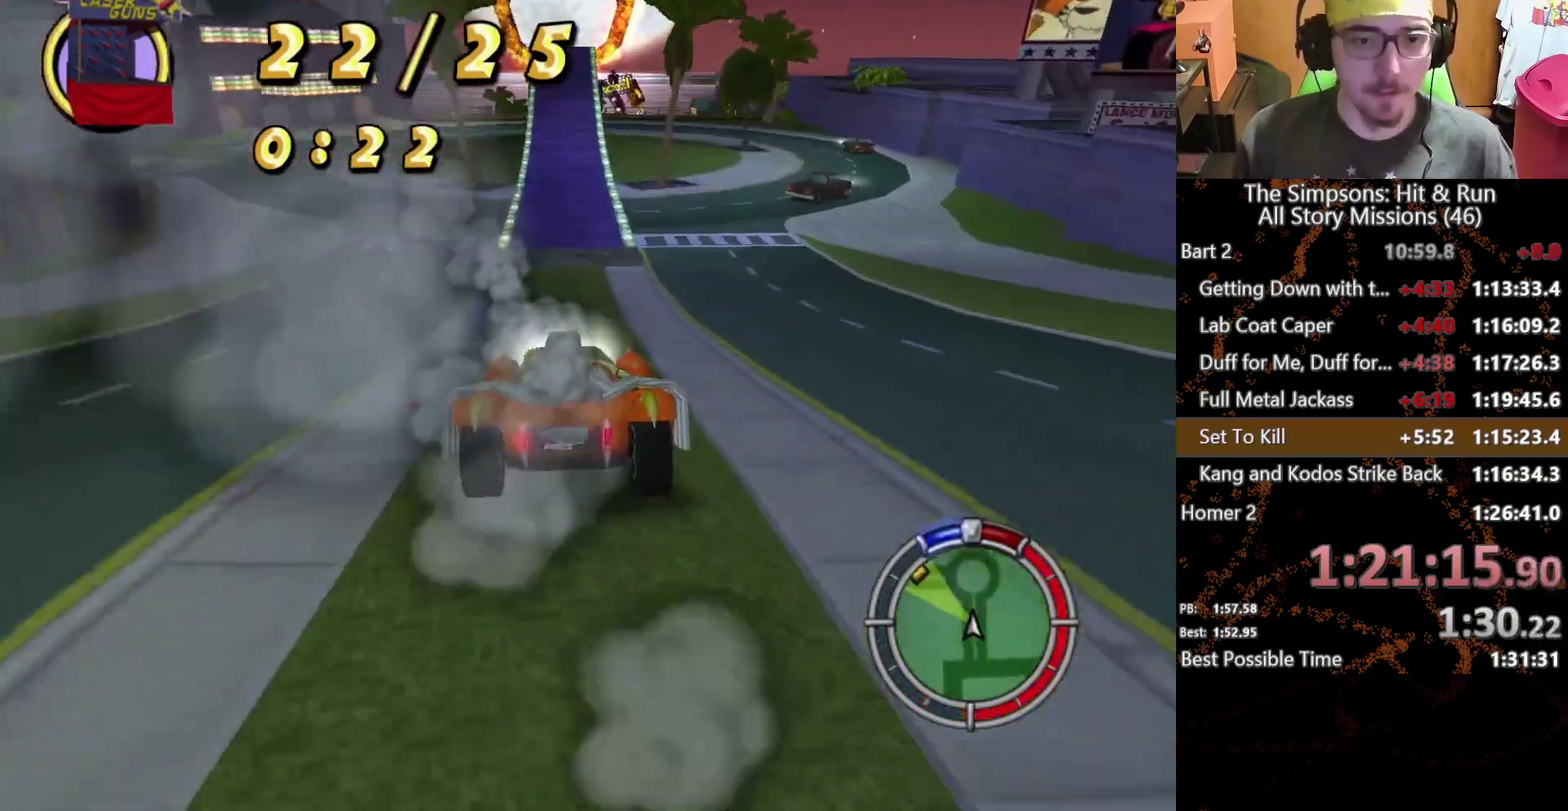
Gameplay with a controller (Xbox layout); each line is a JSON object with the inputs held at the frame after it. "events" lists button and stick changes between this image and that frame as [ms after this image, input, new state], when the widget could be followed in between. This overlay highlights the sticks when they move; stick clicks (L3 R3) are not distinguishable. Not read: L1 L3 R1 R3 X.
{"buttons": [], "left_stick": "center", "right_stick": "center", "events": []}
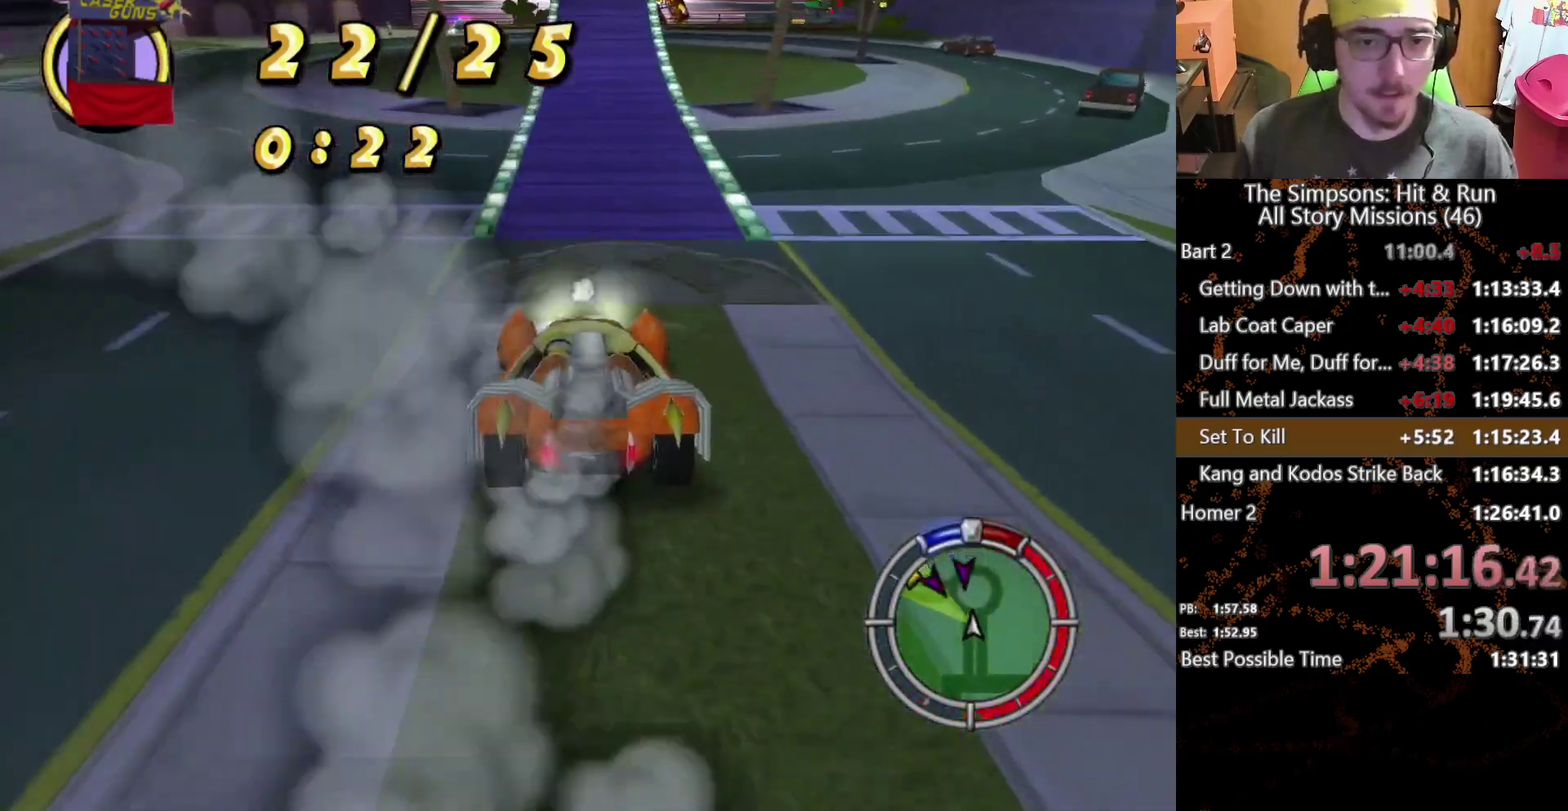
{"buttons": [], "left_stick": "right", "right_stick": "center", "events": [[67, "left_stick", "right"]]}
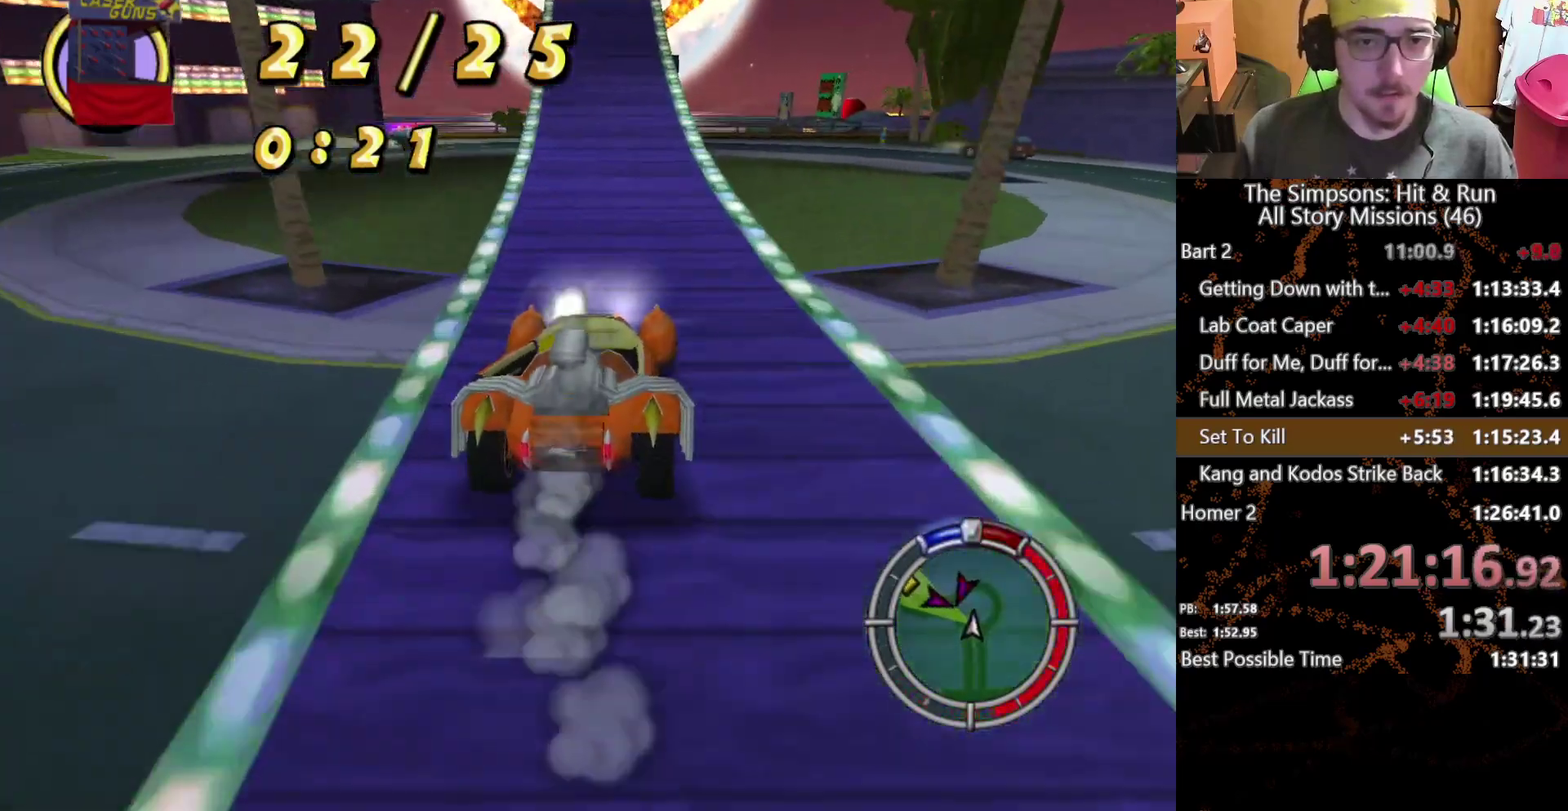
{"buttons": [], "left_stick": "center", "right_stick": "center", "events": [[33, "left_stick", "center"], [117, "left_stick", "right"], [433, "left_stick", "center"]]}
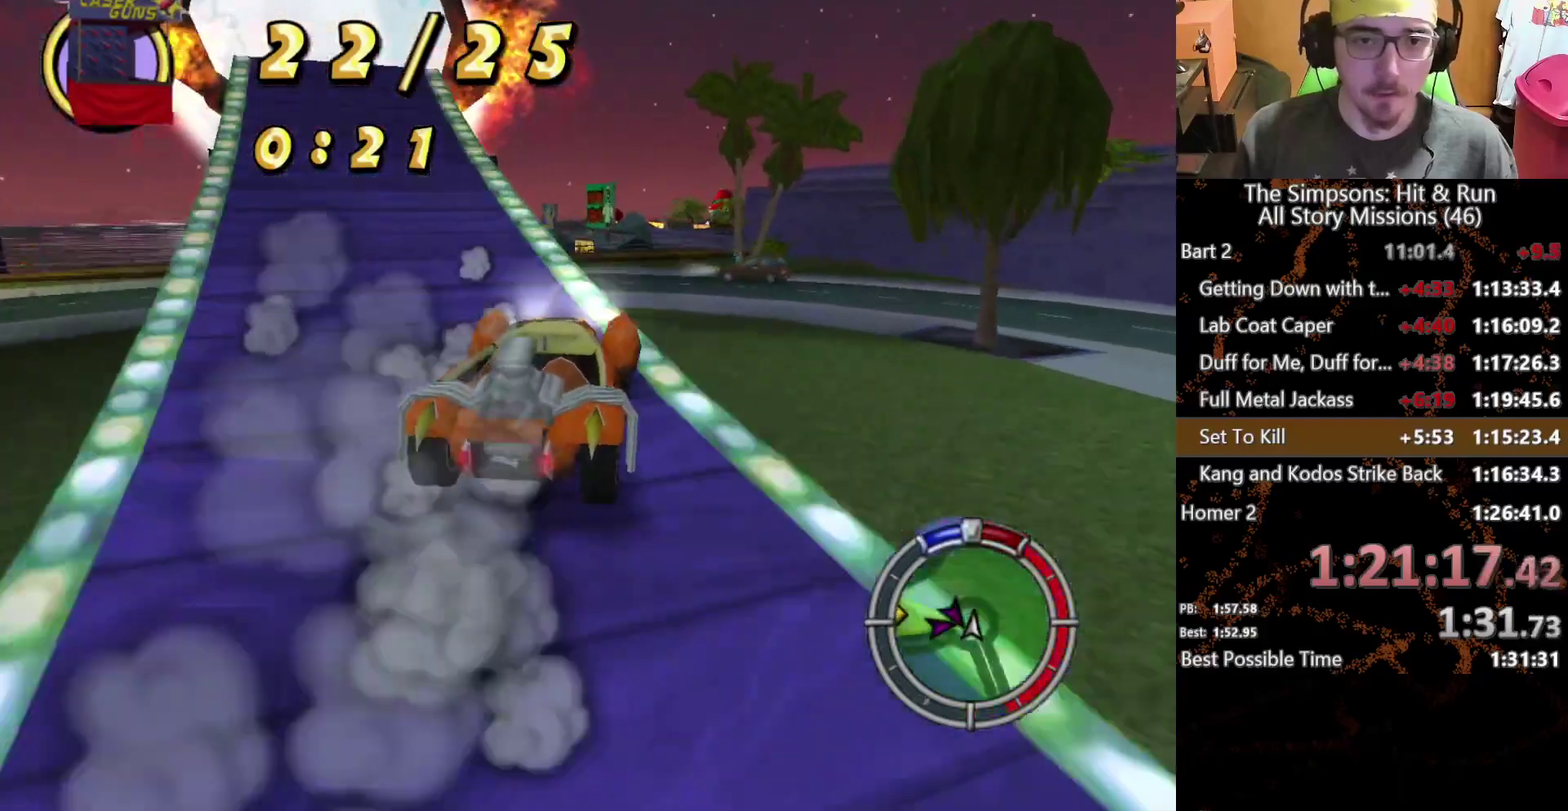
{"buttons": [], "left_stick": "center", "right_stick": "center", "events": [[67, "left_stick", "right"], [167, "left_stick", "center"], [300, "left_stick", "left"], [500, "left_stick", "center"]]}
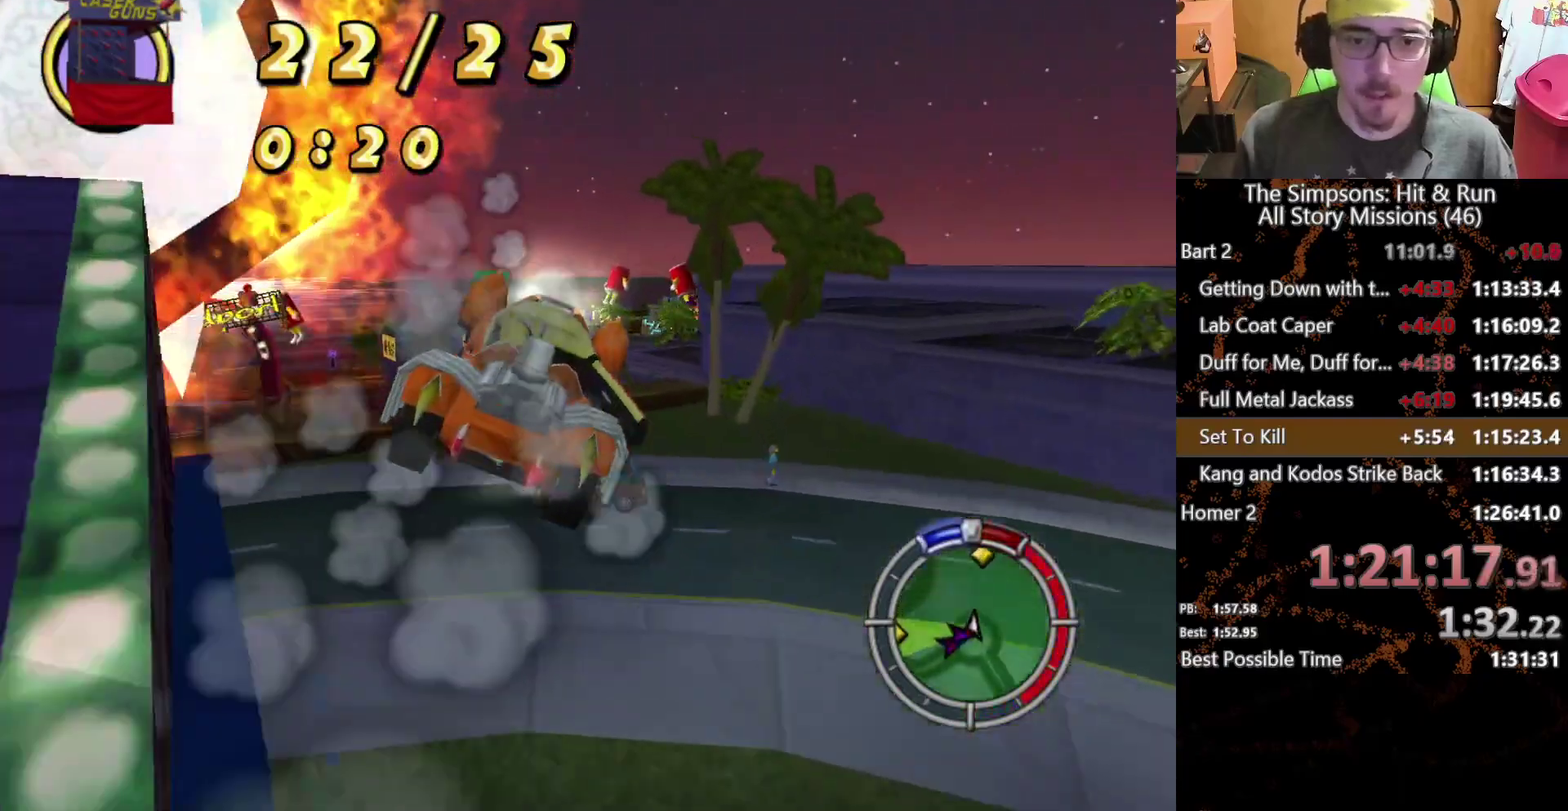
{"buttons": [], "left_stick": "center", "right_stick": "center"}
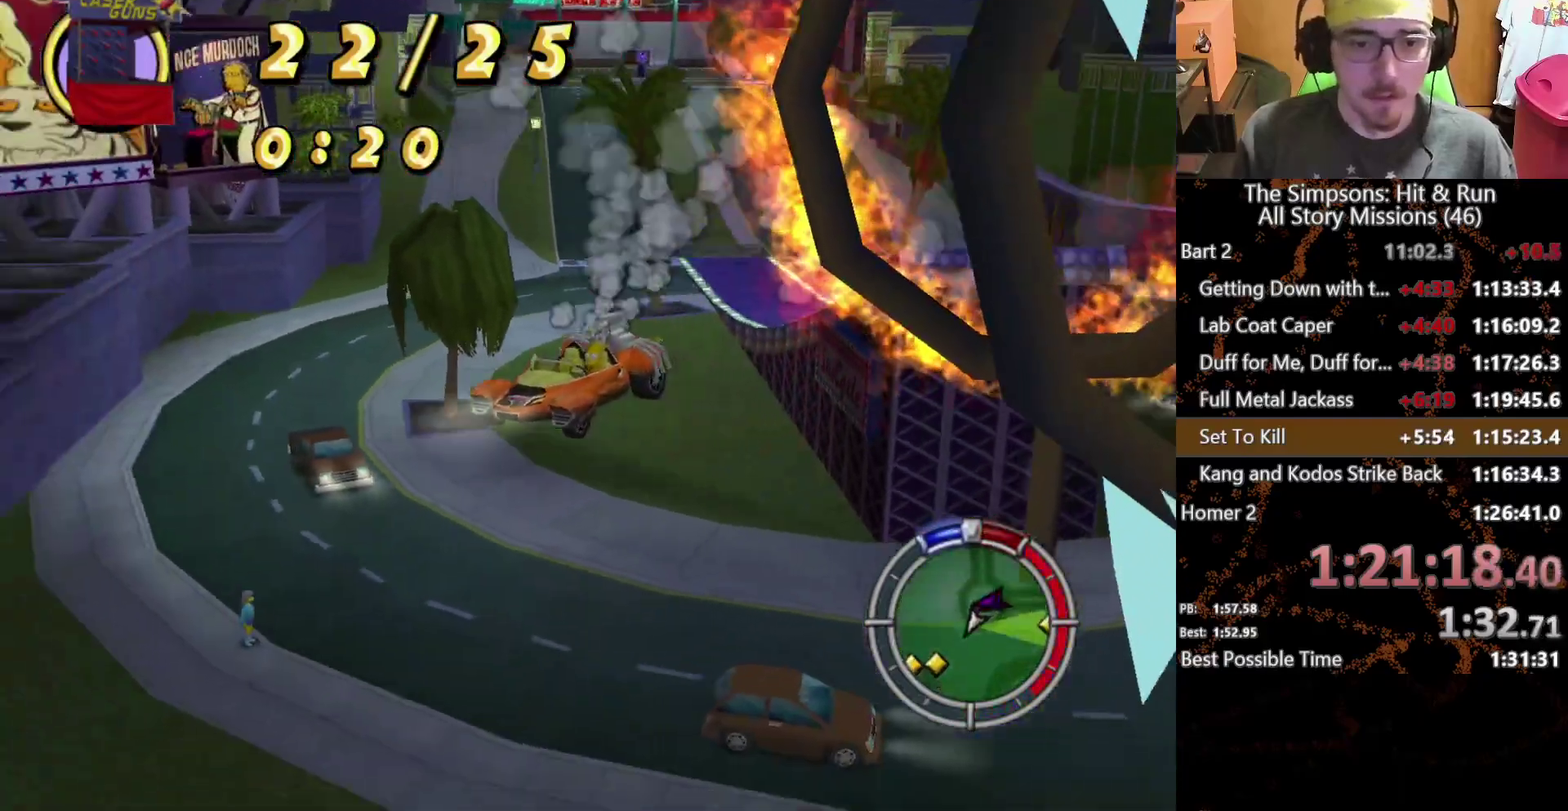
{"buttons": [], "left_stick": "center", "right_stick": "center"}
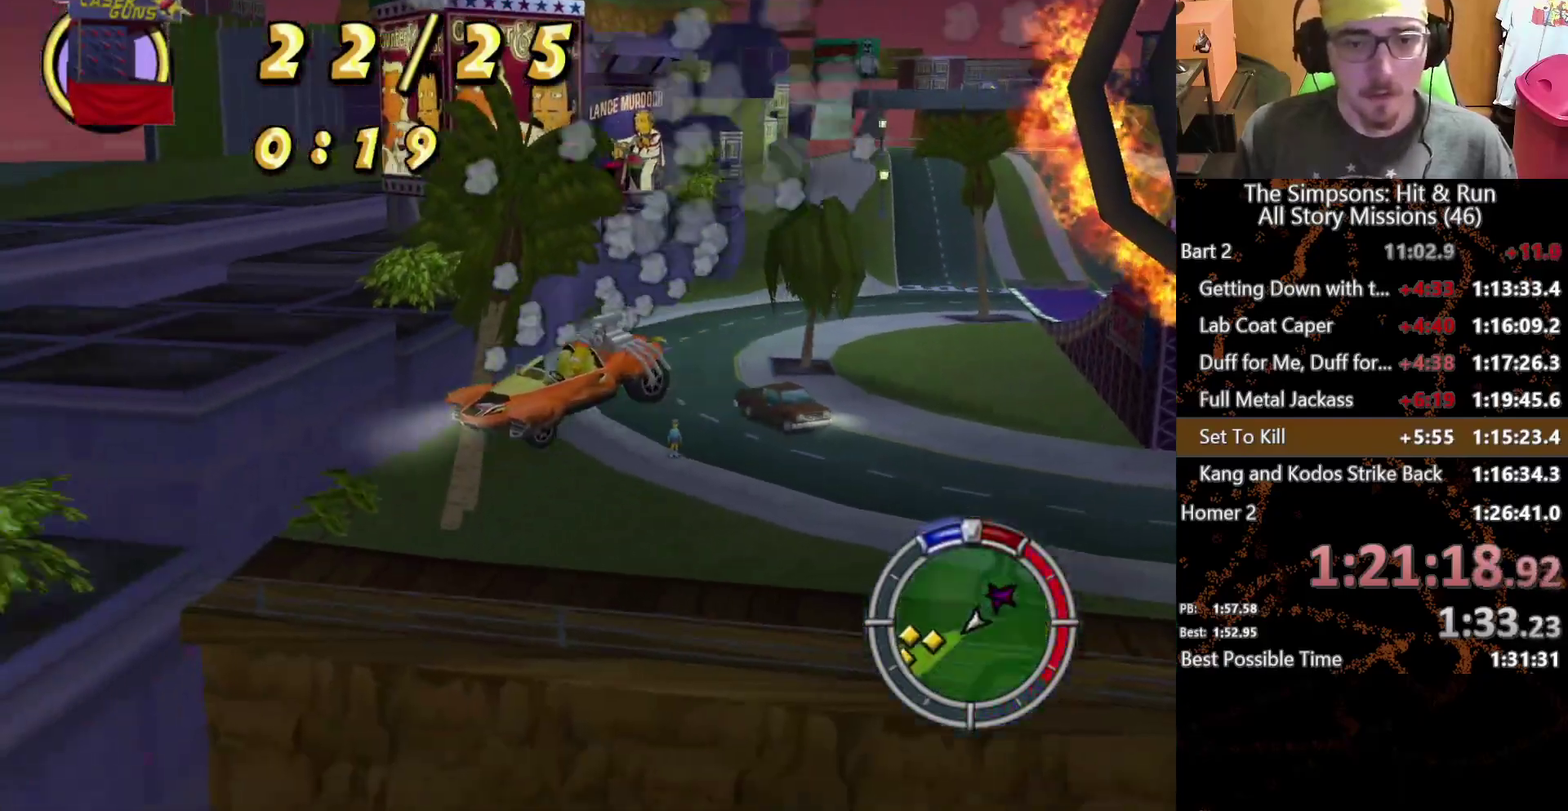
{"buttons": [], "left_stick": "center", "right_stick": "center"}
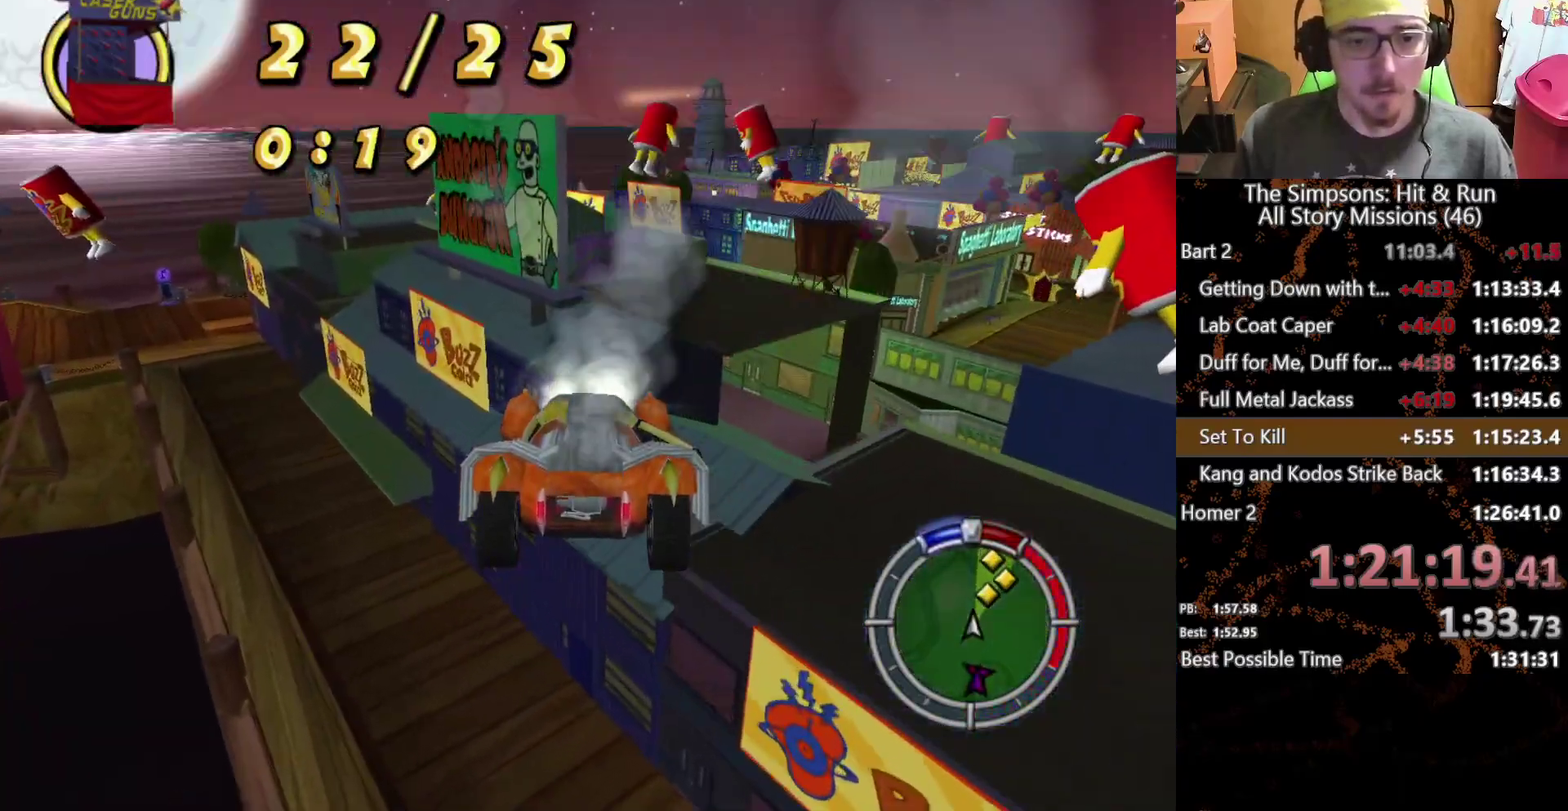
{"buttons": [], "left_stick": "center", "right_stick": "center", "events": []}
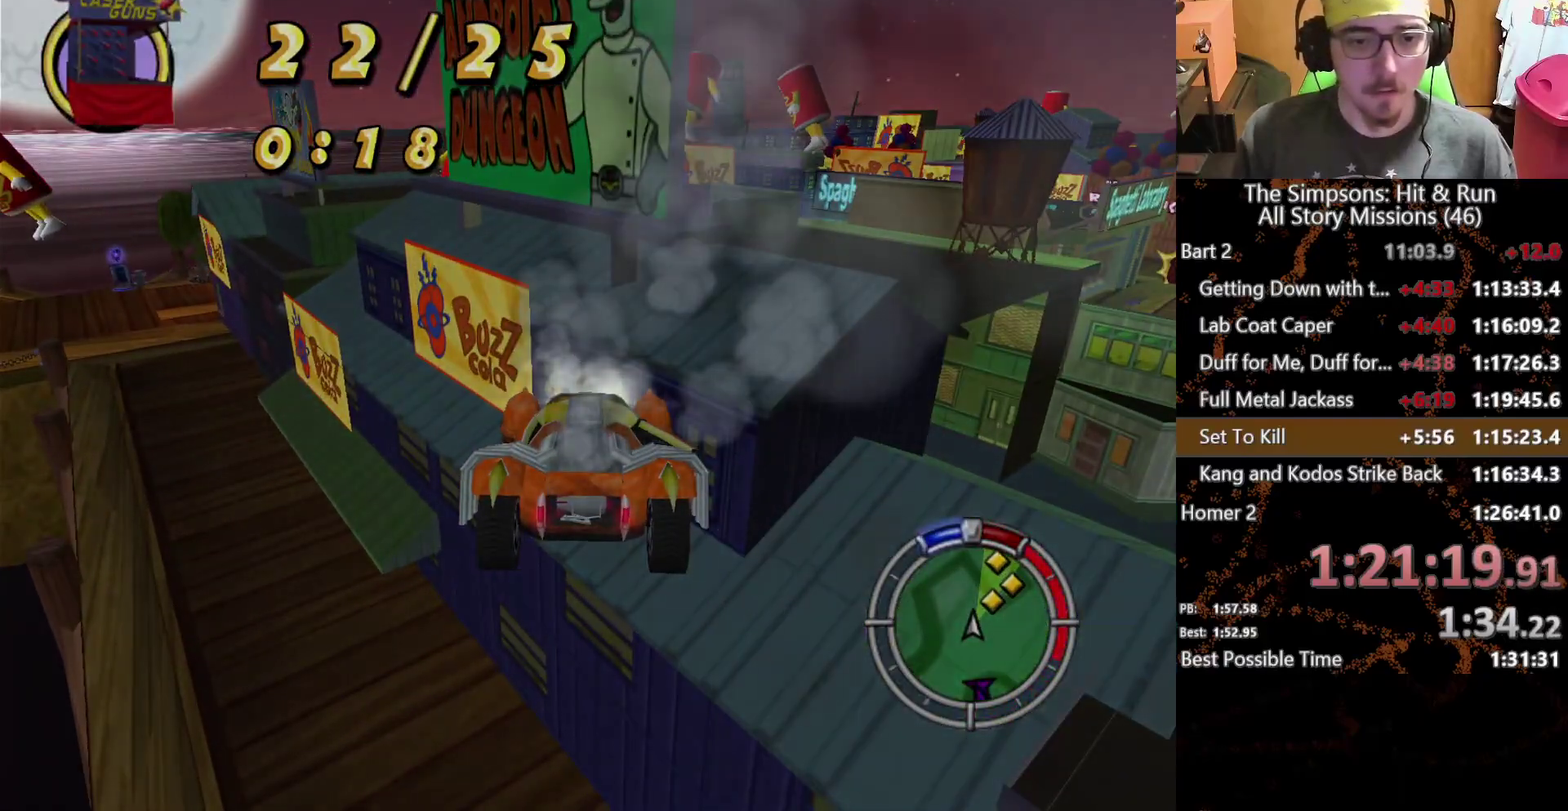
{"buttons": [], "left_stick": "center", "right_stick": "center", "events": [[250, "L2", "down"], [450, "L2", "up"]]}
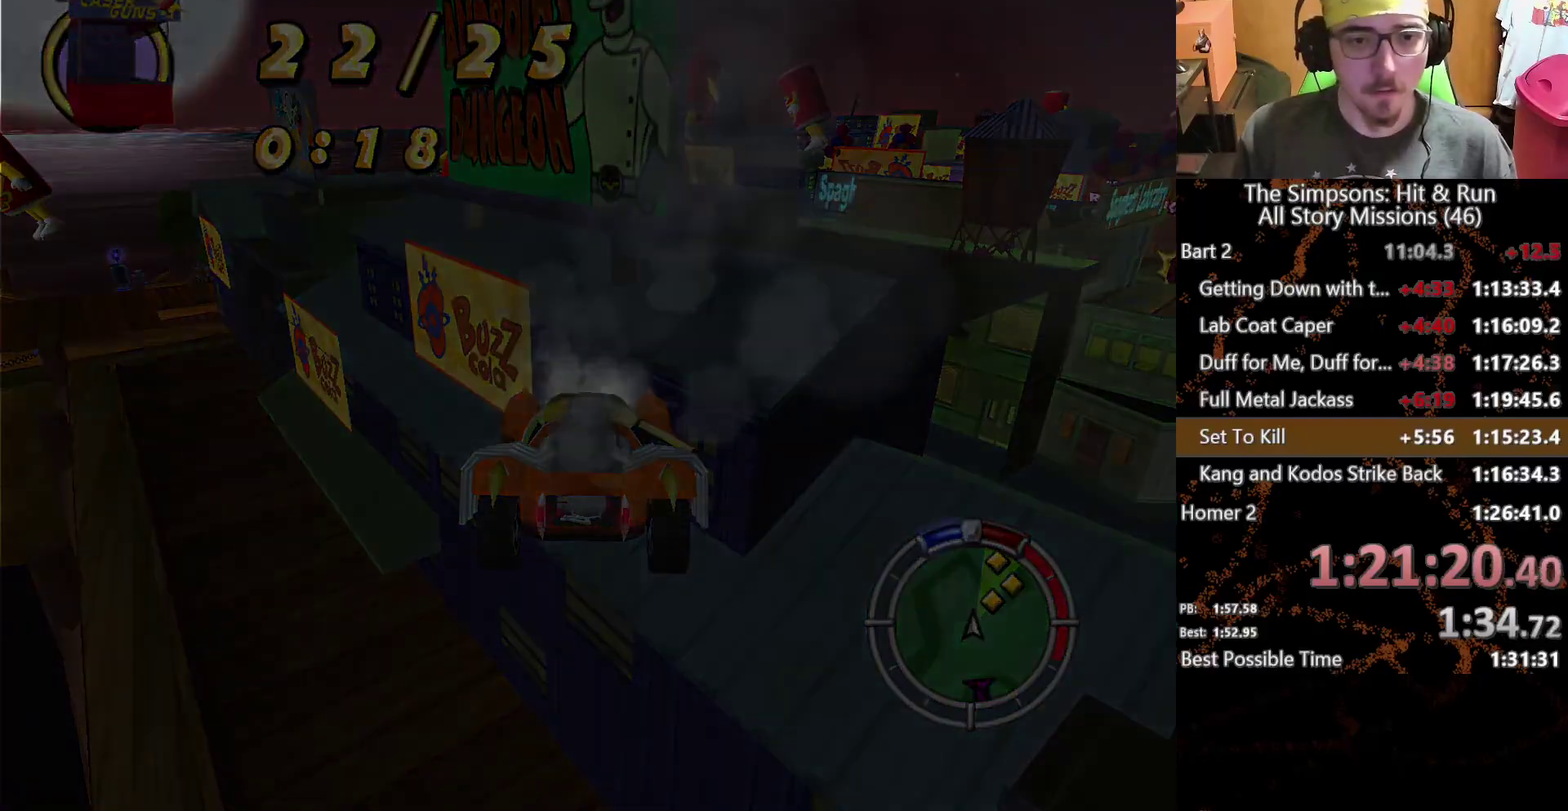
{"buttons": [], "left_stick": "right", "right_stick": "center", "events": [[17, "left_stick", "right"]]}
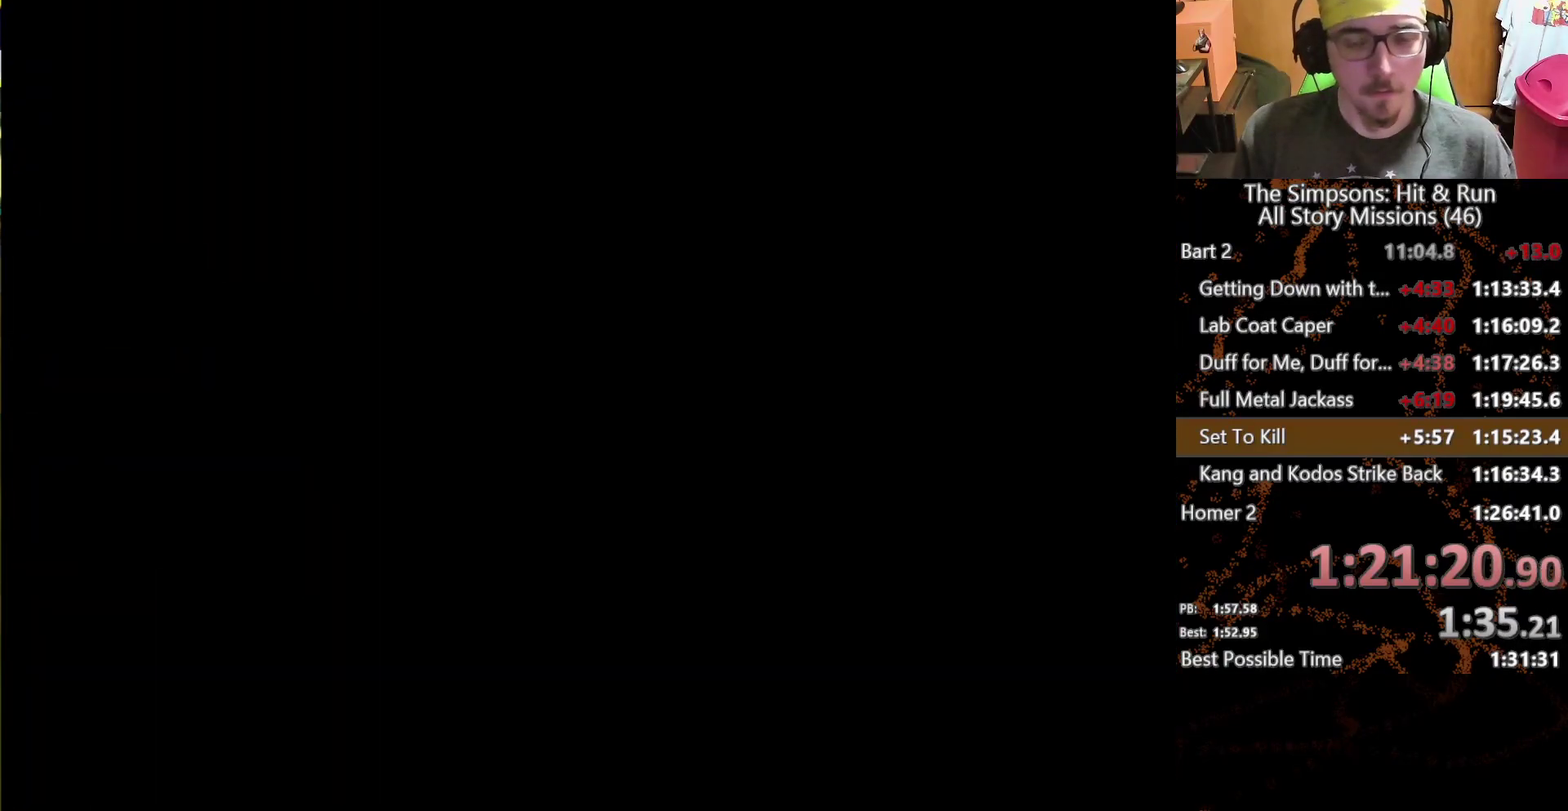
{"buttons": [], "left_stick": "right", "right_stick": "center", "events": []}
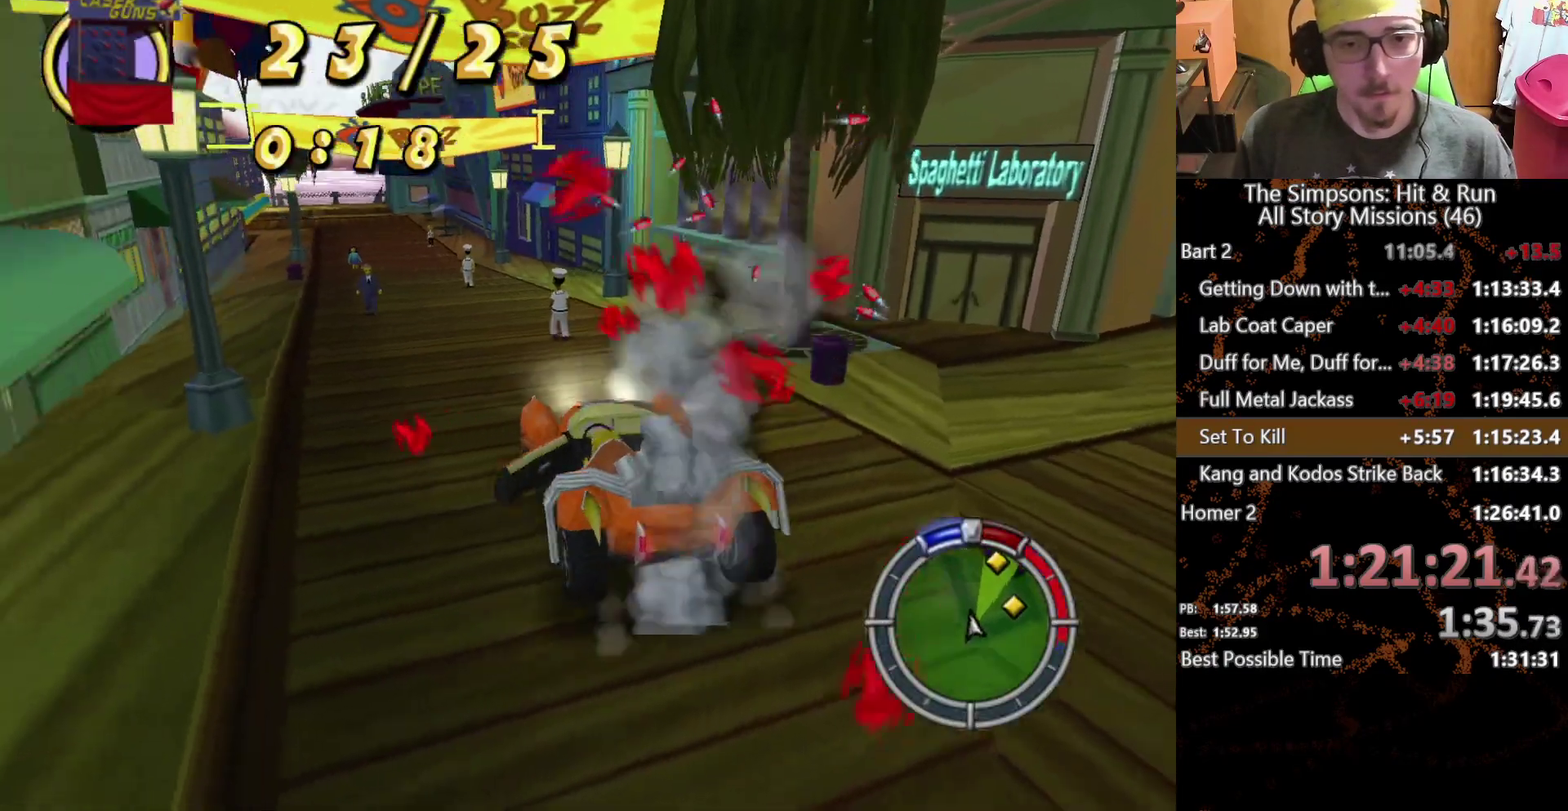
{"buttons": [], "left_stick": "right", "right_stick": "center", "events": []}
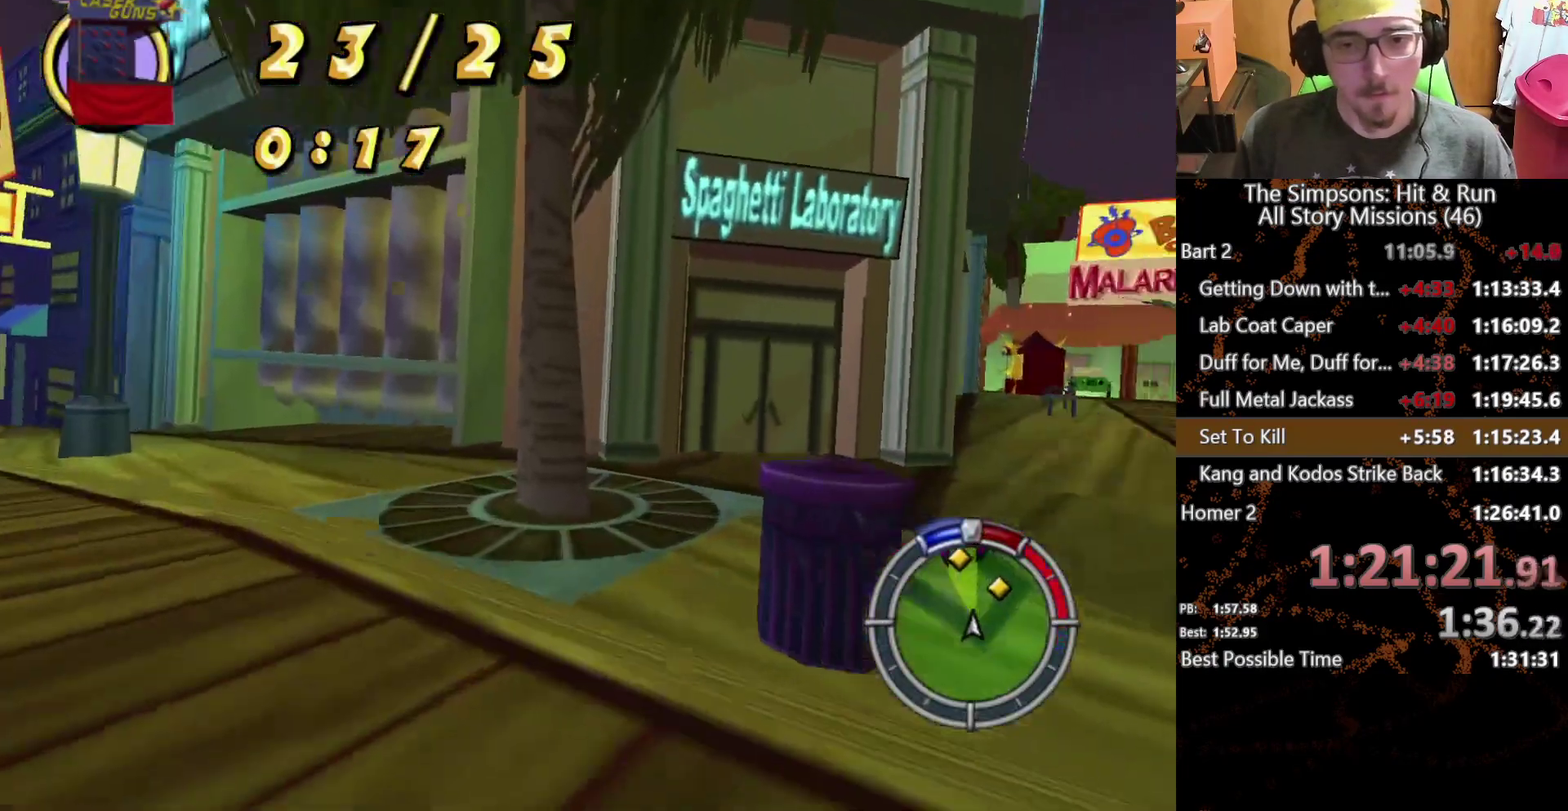
{"buttons": [], "left_stick": "left", "right_stick": "center", "events": [[300, "left_stick", "center"], [500, "left_stick", "left"]]}
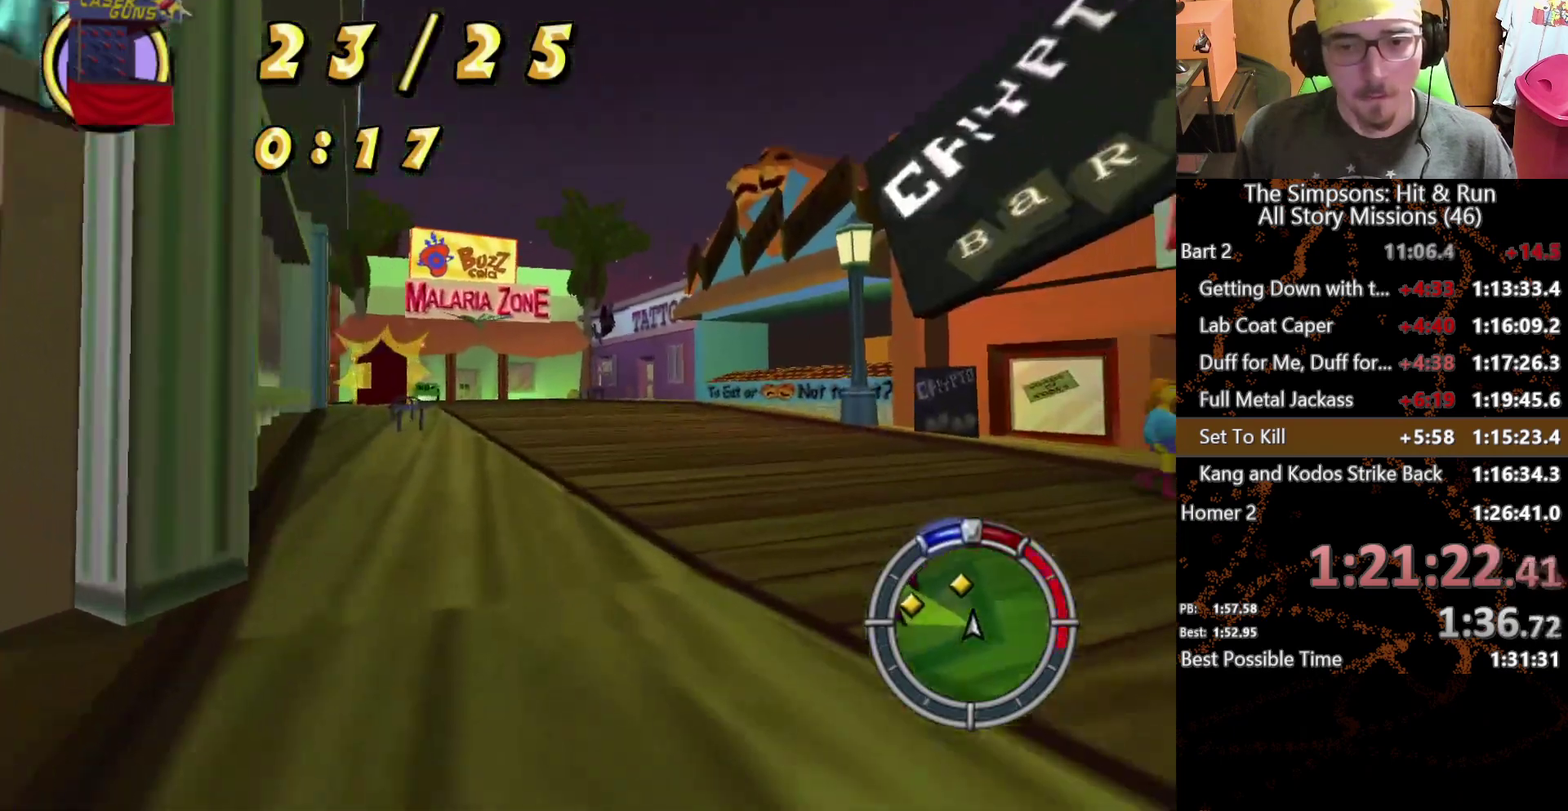
{"buttons": [], "left_stick": "left", "right_stick": "center", "events": []}
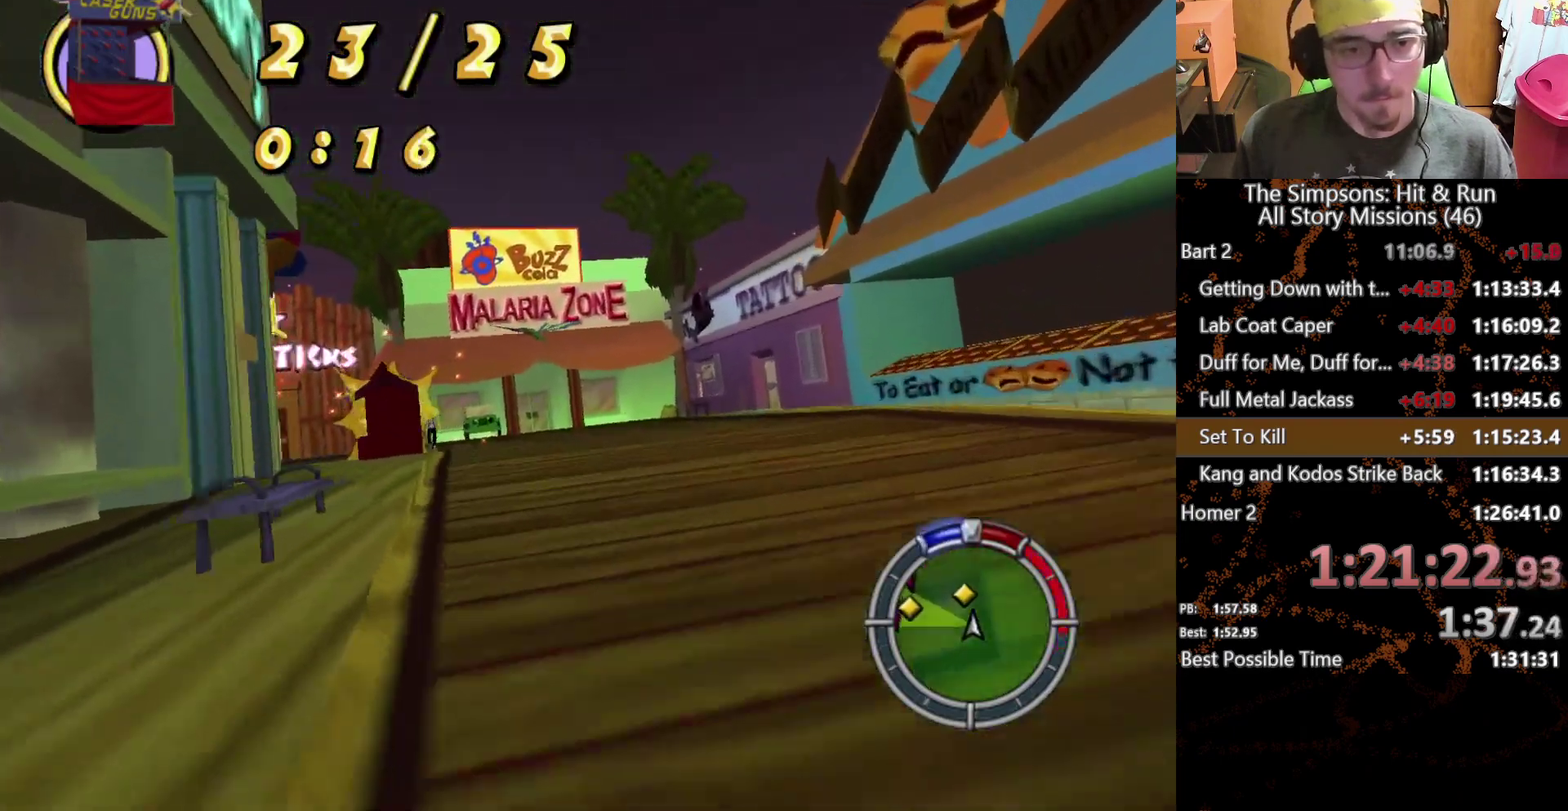
{"buttons": [], "left_stick": "left", "right_stick": "center", "events": []}
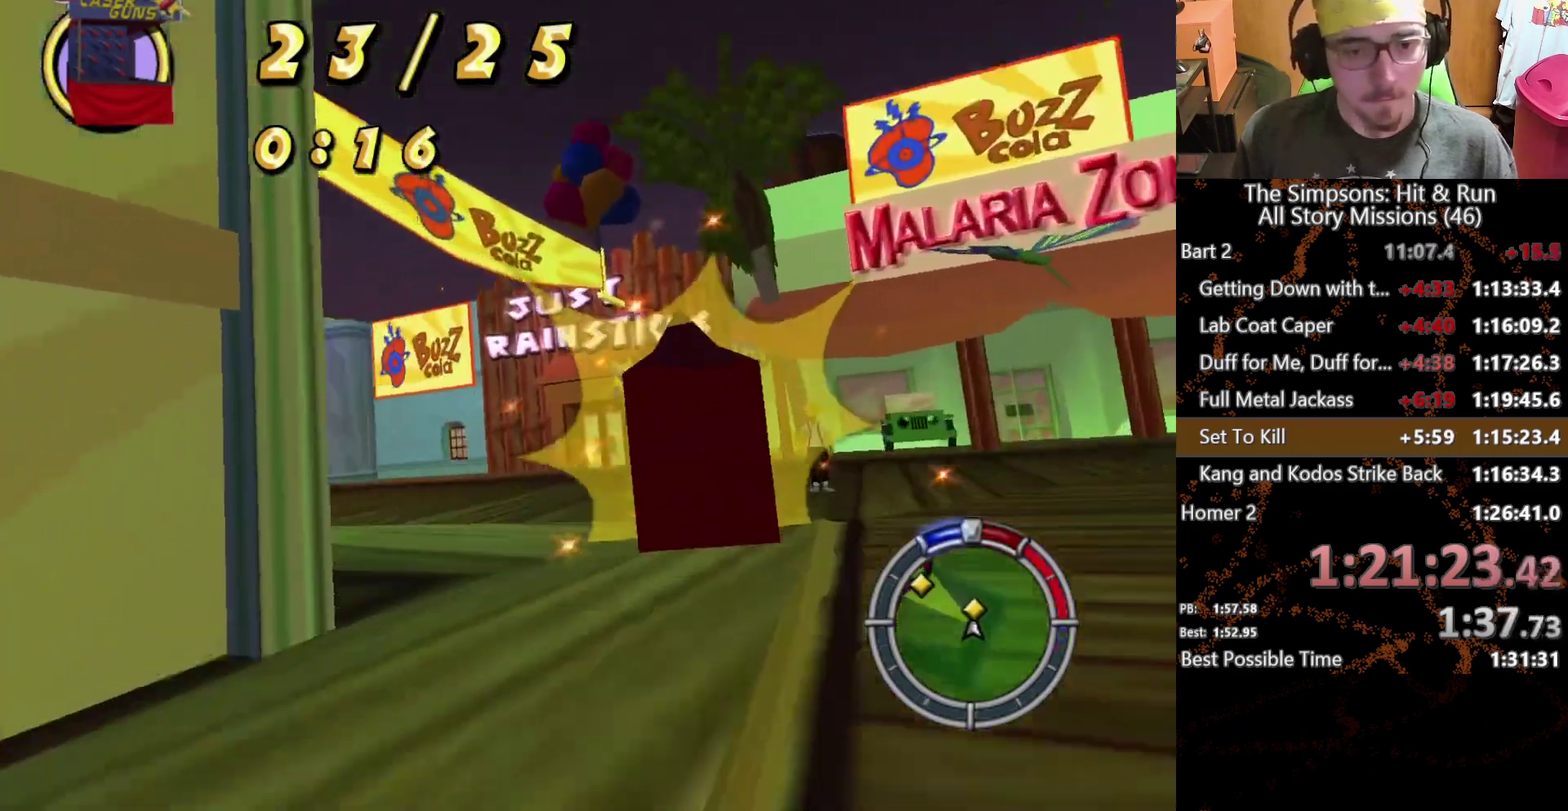
{"buttons": [], "left_stick": "center", "right_stick": "center", "events": [[150, "left_stick", "center"], [233, "left_stick", "left"], [500, "left_stick", "center"]]}
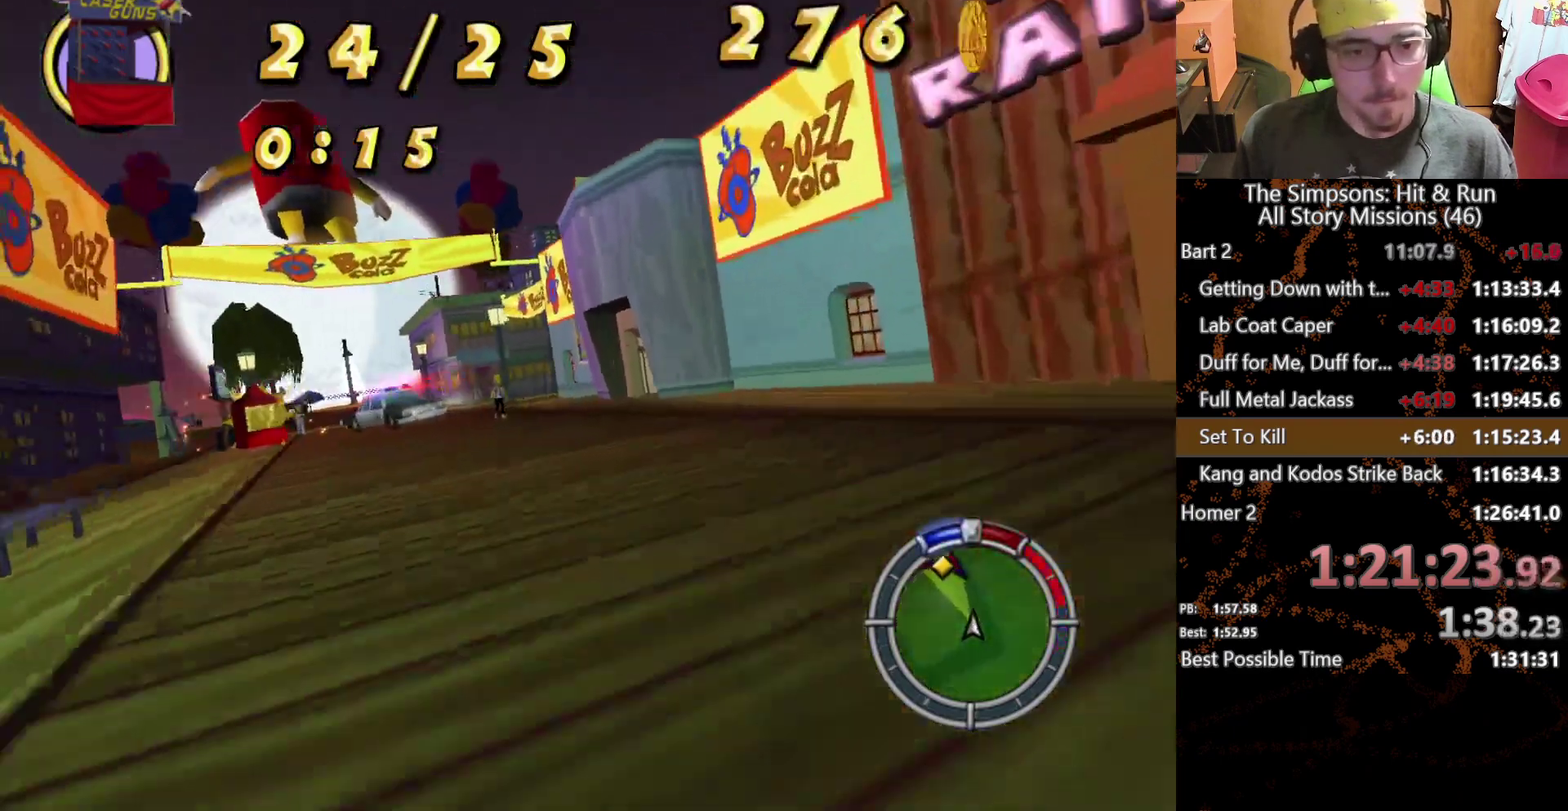
{"buttons": ["A", "L2"], "left_stick": "left", "right_stick": "center", "events": [[67, "left_stick", "right"], [283, "left_stick", "left"], [333, "L2", "down"], [417, "A", "down"]]}
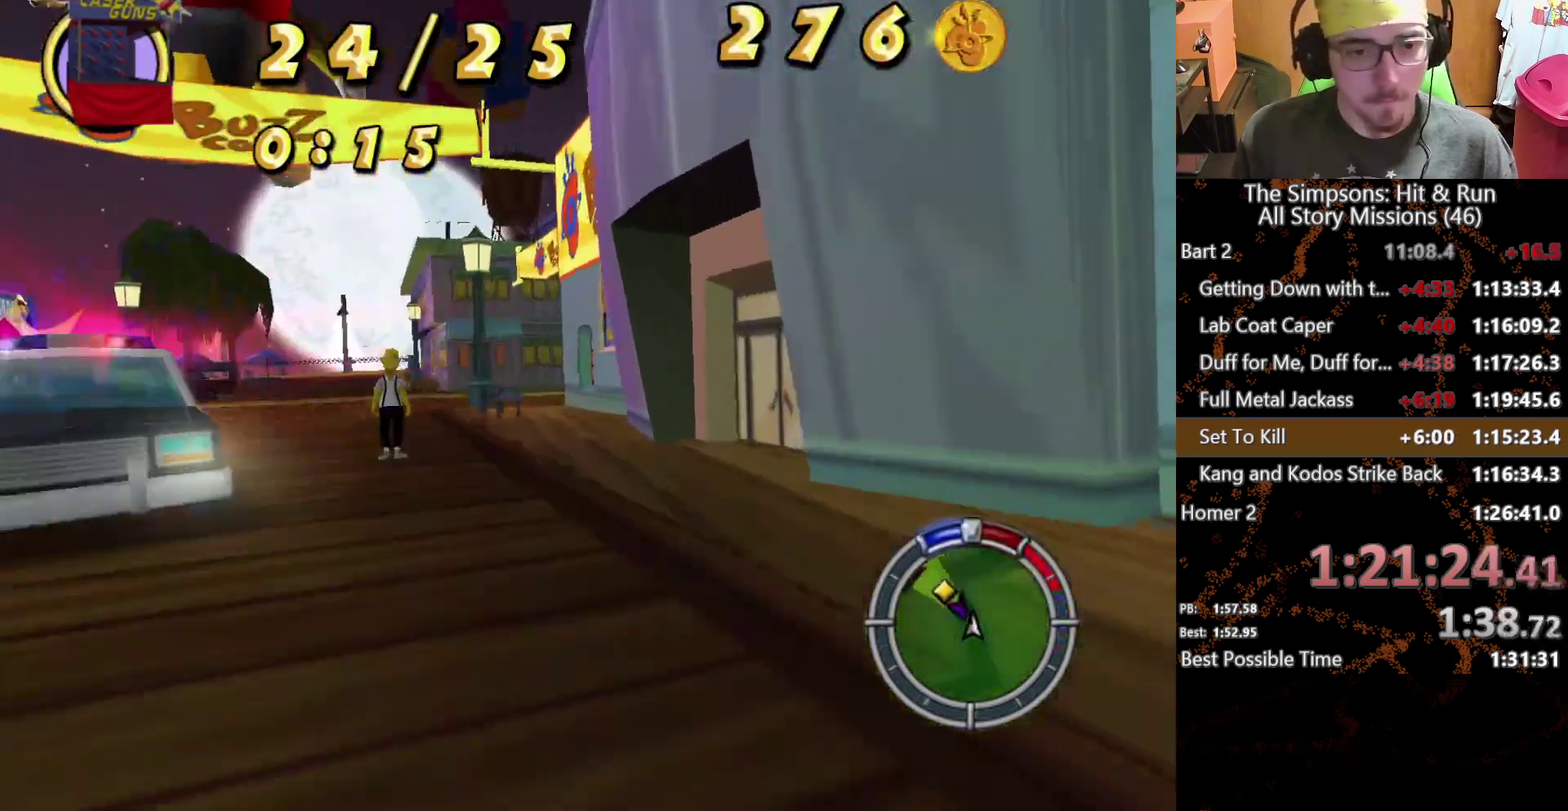
{"buttons": [], "left_stick": "center", "right_stick": "center", "events": [[167, "left_stick", "up-left"], [367, "A", "up"], [433, "L2", "up"], [500, "left_stick", "center"]]}
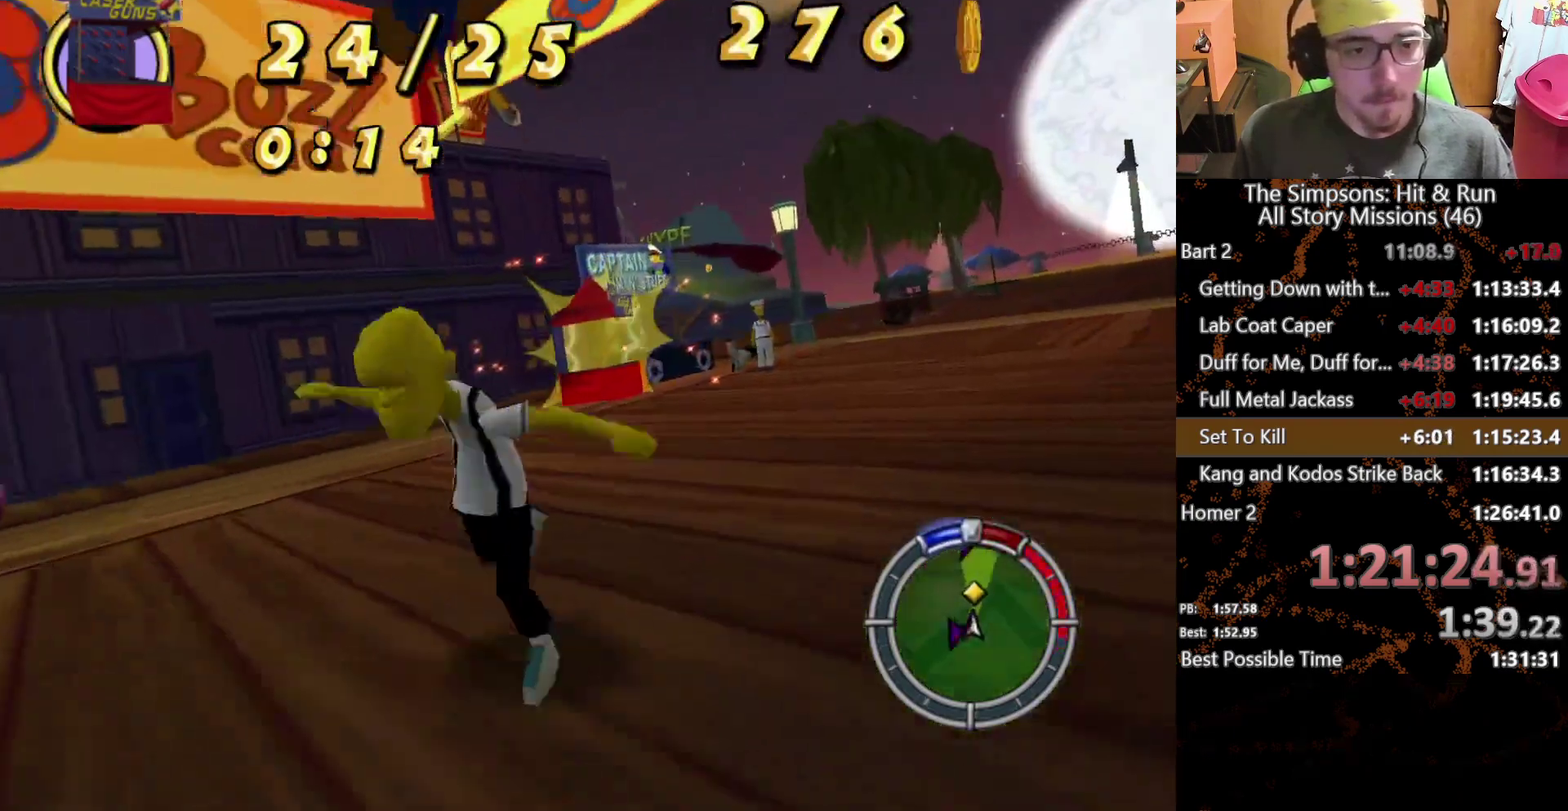
{"buttons": [], "left_stick": "right", "right_stick": "center", "events": [[67, "left_stick", "right"], [300, "left_stick", "center"], [350, "left_stick", "left"], [400, "left_stick", "center"], [483, "left_stick", "right"]]}
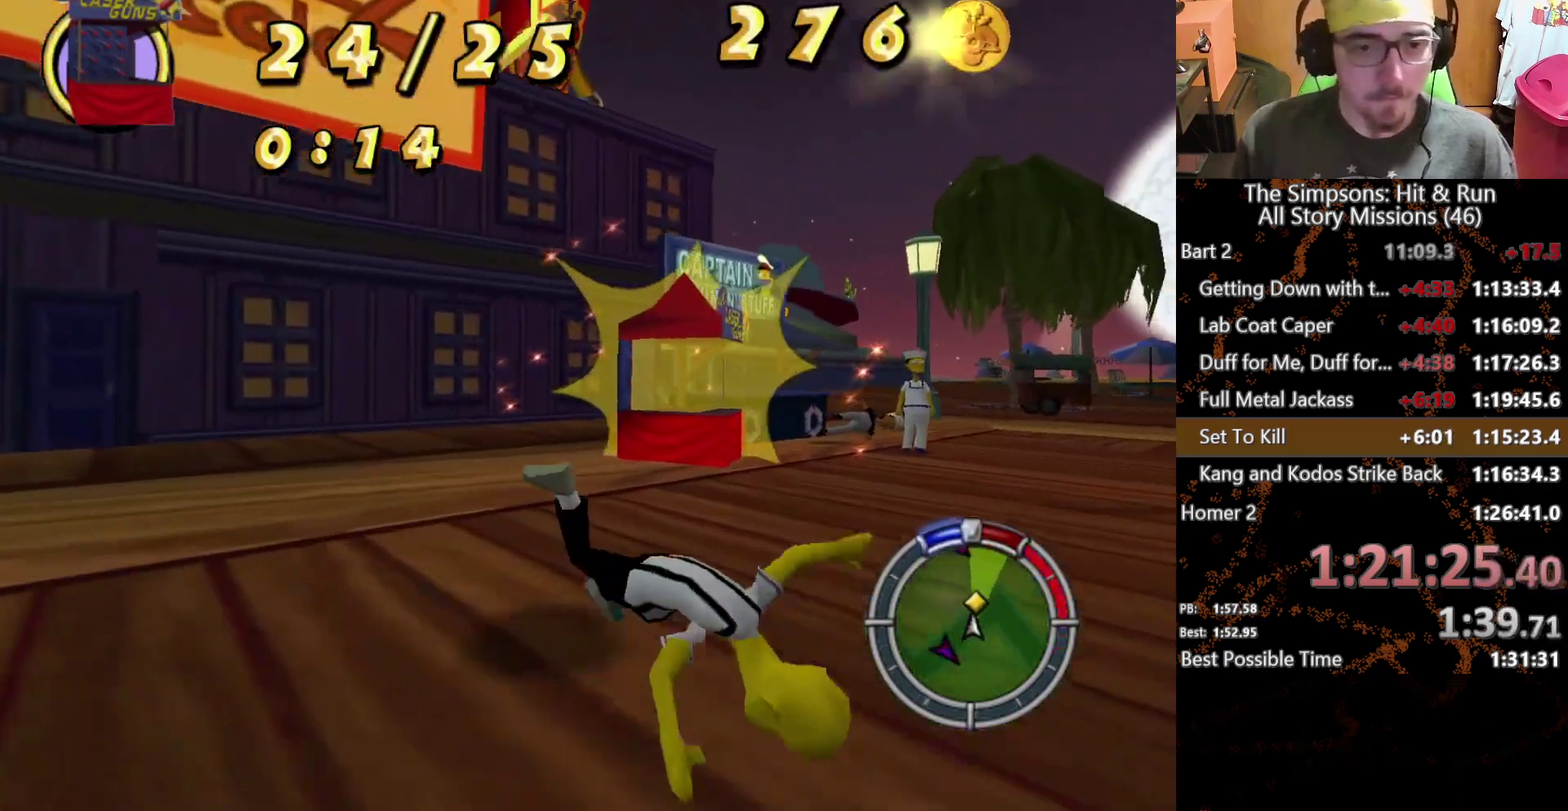
{"buttons": [], "left_stick": "right", "right_stick": "center", "events": []}
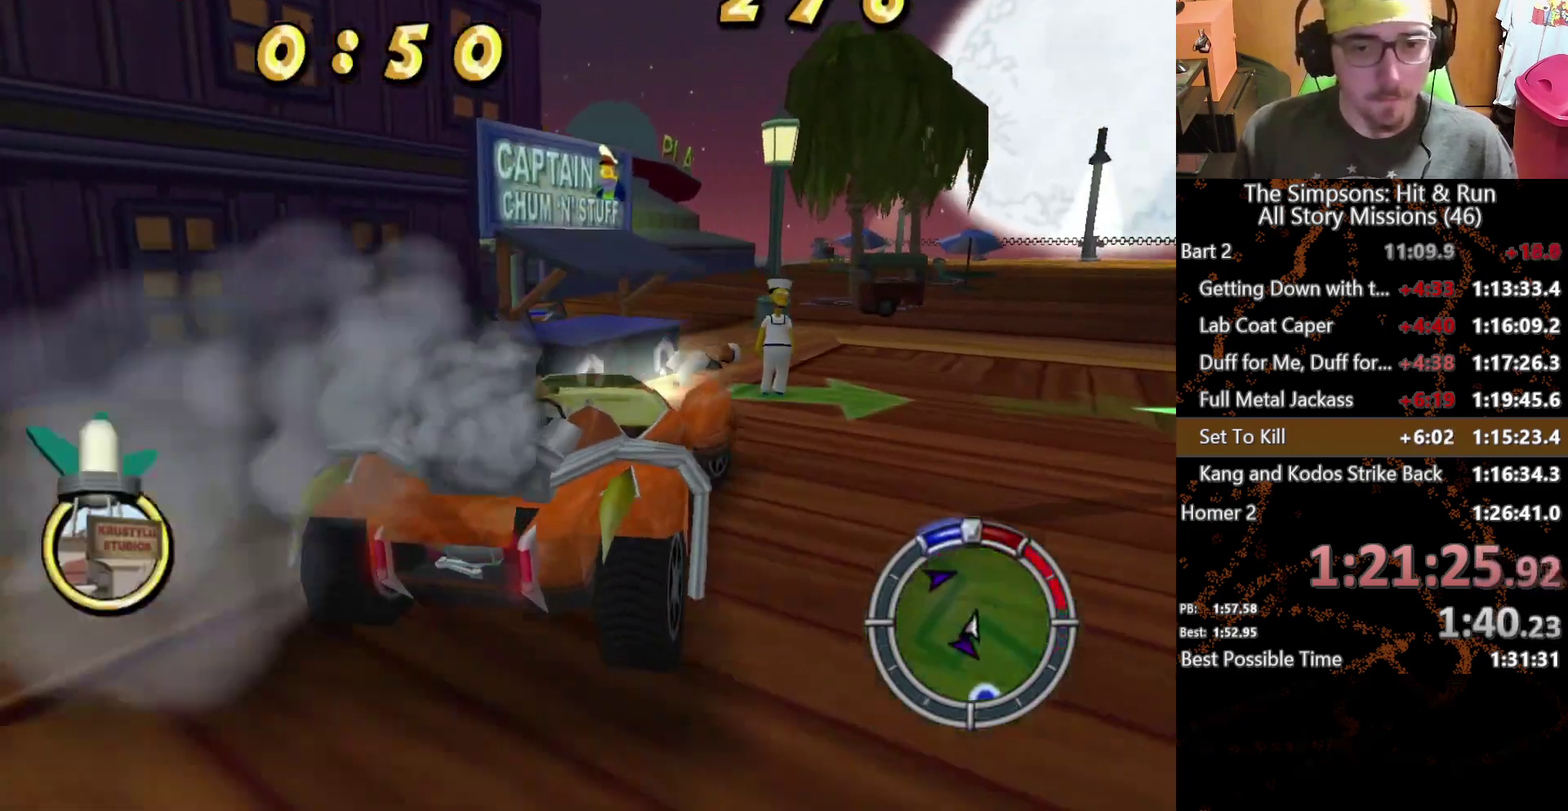
{"buttons": [], "left_stick": "center", "right_stick": "center", "events": [[200, "left_stick", "center"]]}
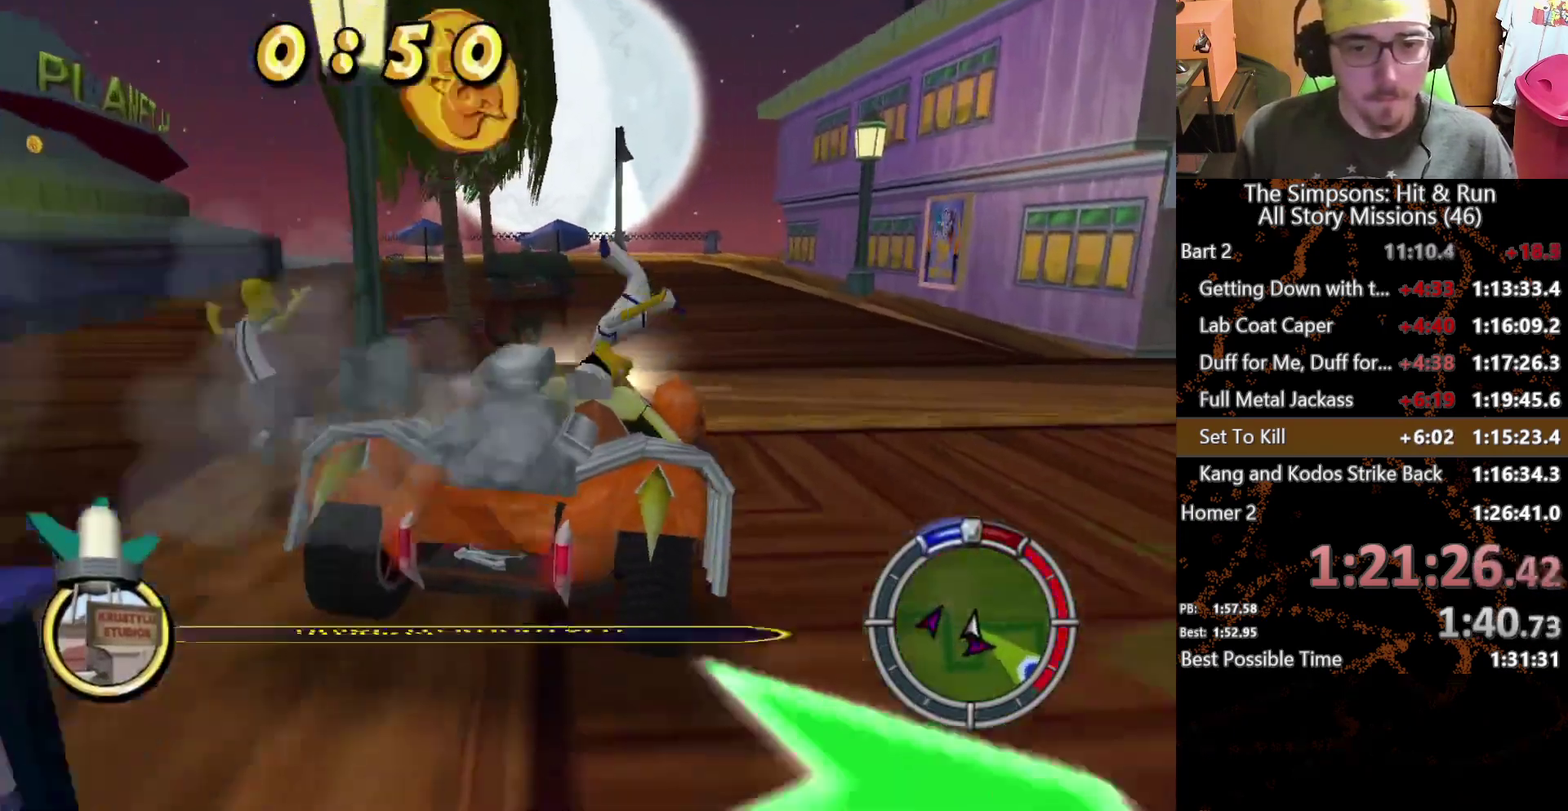
{"buttons": [], "left_stick": "center", "right_stick": "center", "events": []}
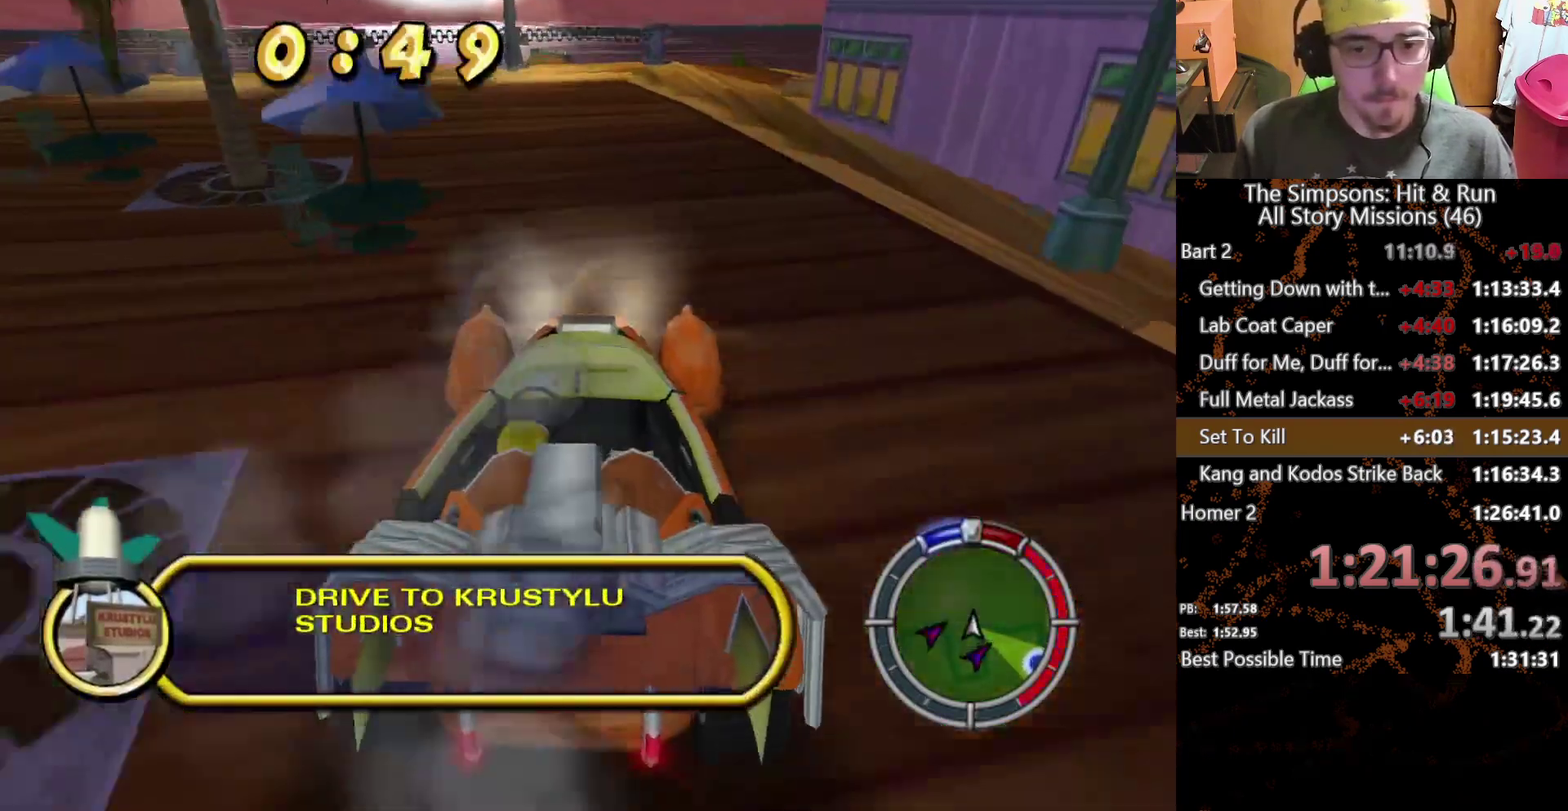
{"buttons": ["A", "L2"], "left_stick": "right", "right_stick": "center", "events": [[33, "left_stick", "right"], [100, "L2", "down"], [317, "A", "down"]]}
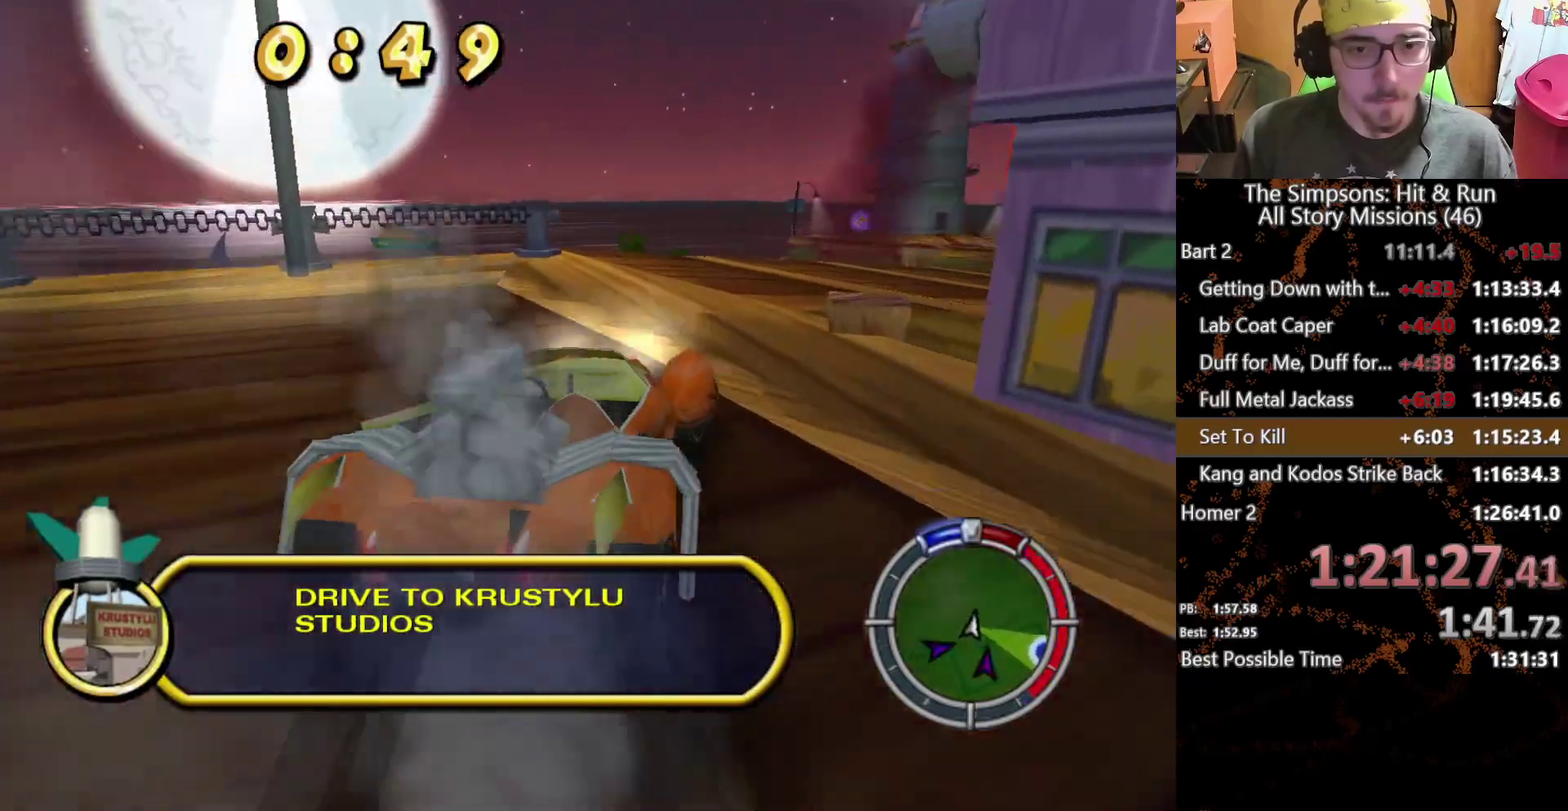
{"buttons": [], "left_stick": "center", "right_stick": "center", "events": [[50, "A", "up"], [67, "L2", "up"], [217, "left_stick", "center"]]}
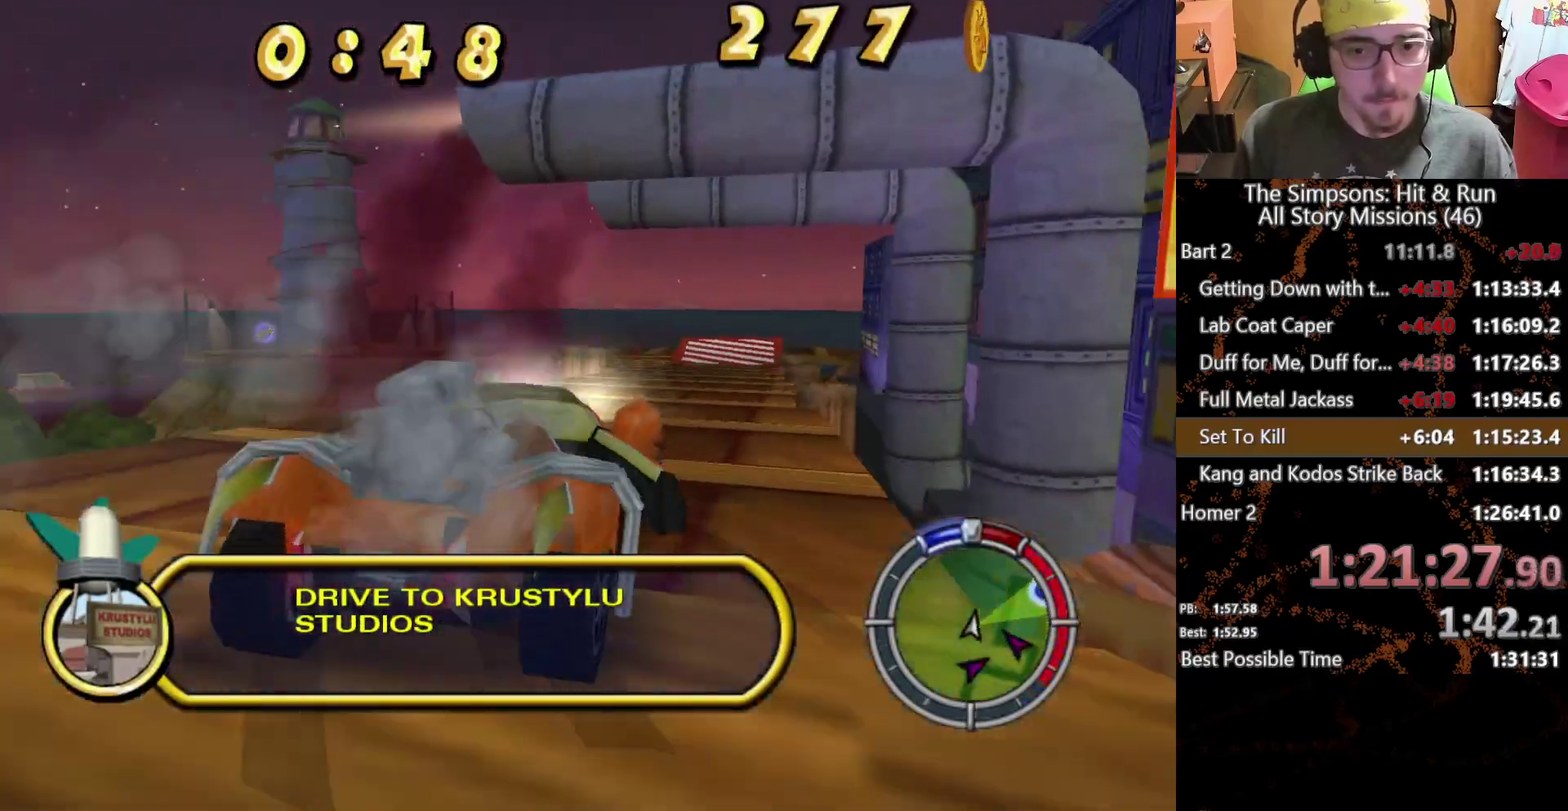
{"buttons": [], "left_stick": "left", "right_stick": "center", "events": [[300, "left_stick", "left"]]}
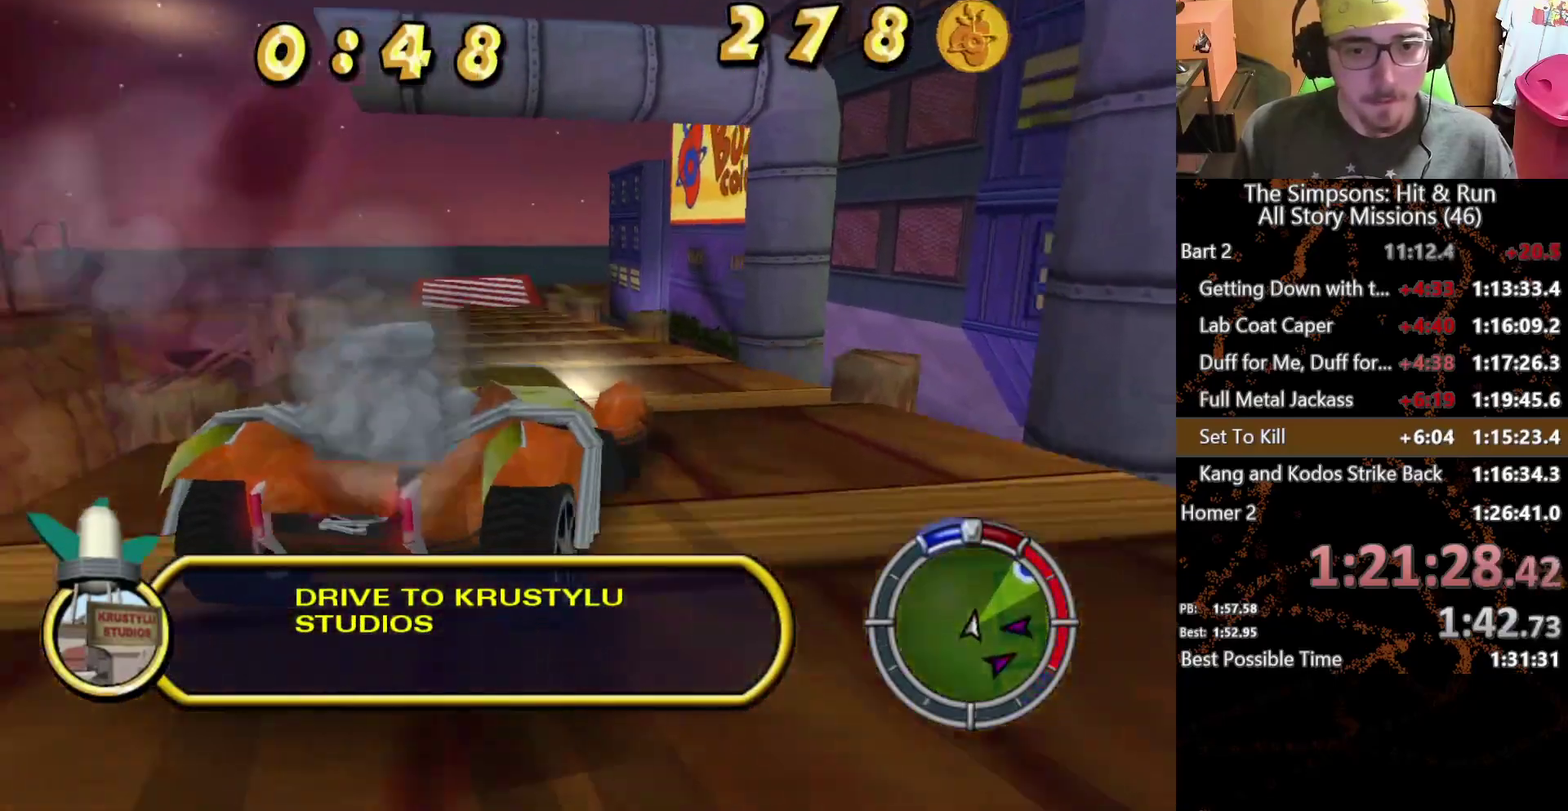
{"buttons": [], "left_stick": "center", "right_stick": "center", "events": [[383, "left_stick", "center"]]}
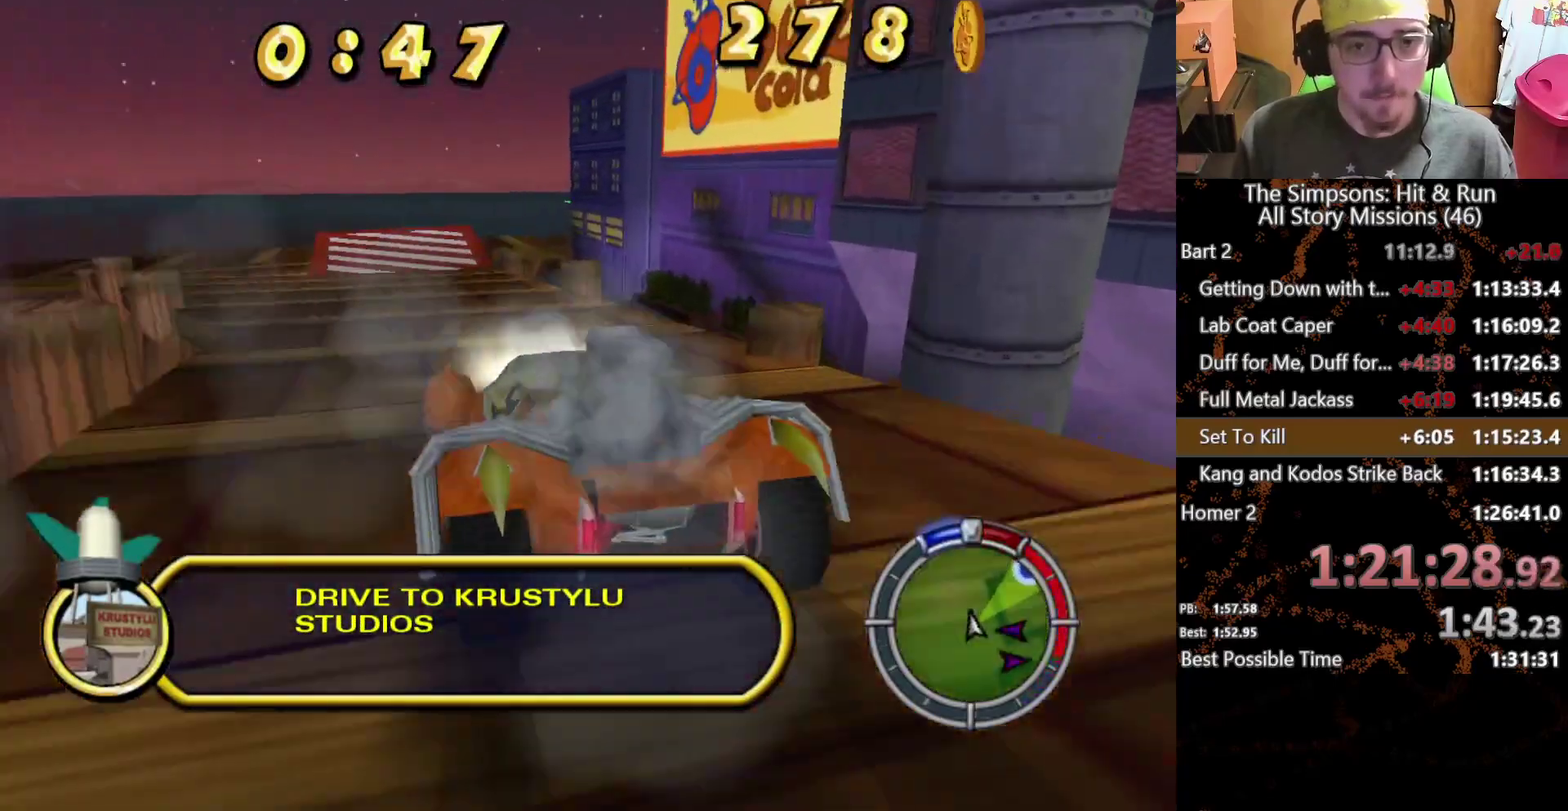
{"buttons": [], "left_stick": "center", "right_stick": "center", "events": [[133, "left_stick", "right"], [383, "left_stick", "center"]]}
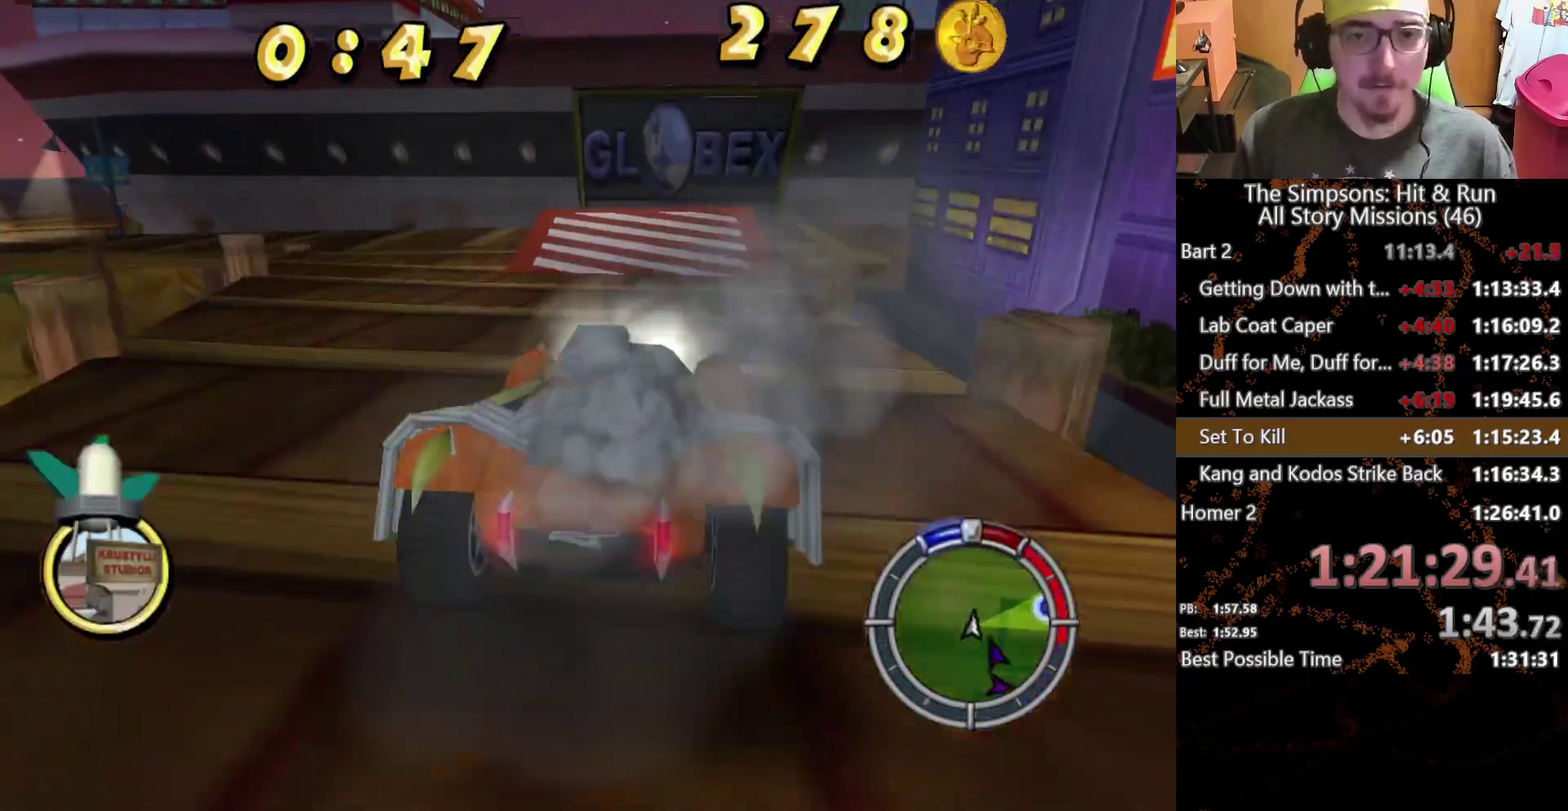
{"buttons": [], "left_stick": "center", "right_stick": "center", "events": []}
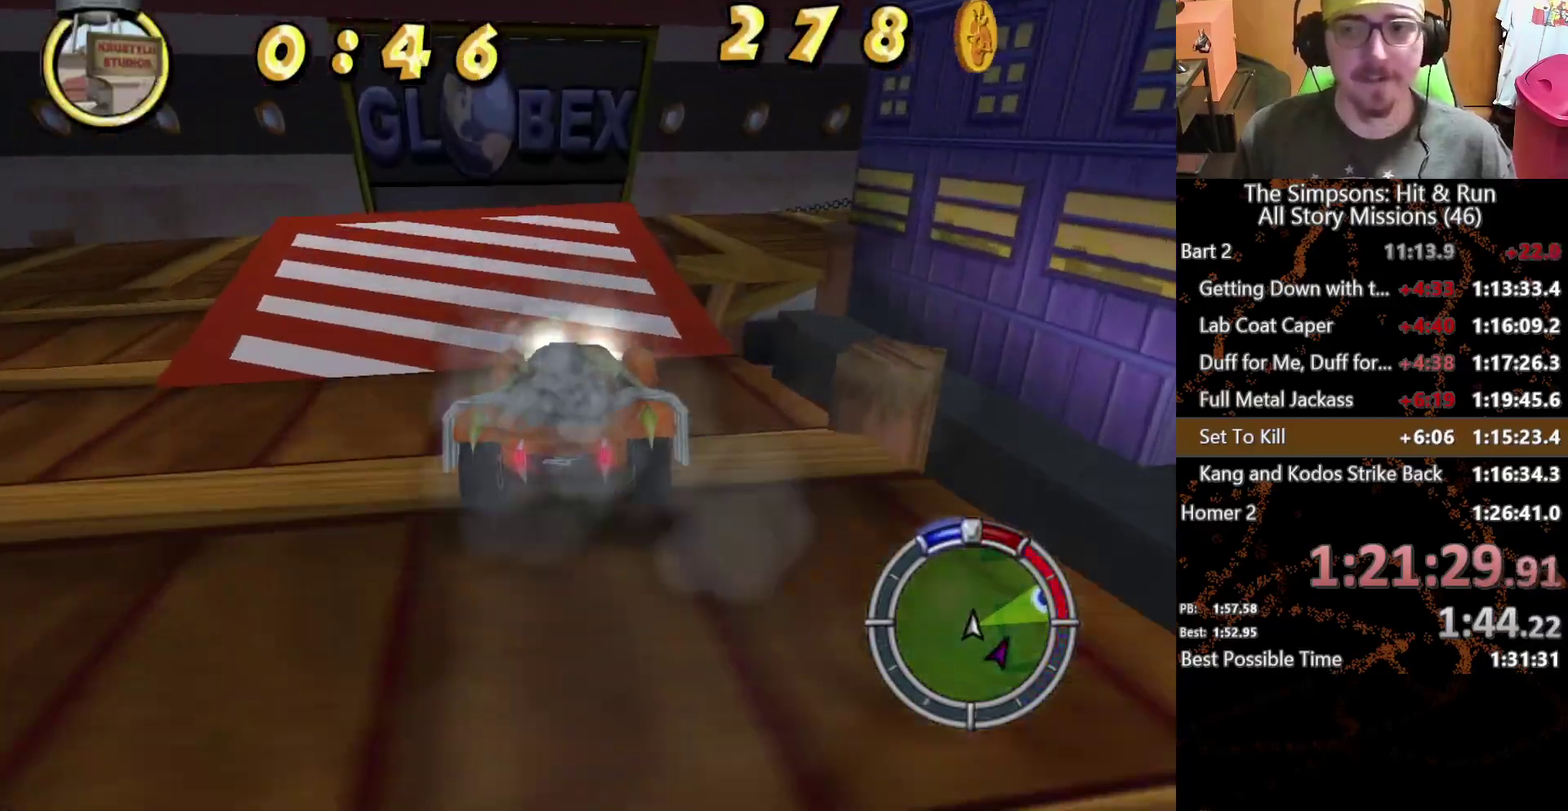
{"buttons": [], "left_stick": "left", "right_stick": "center", "events": [[317, "left_stick", "left"]]}
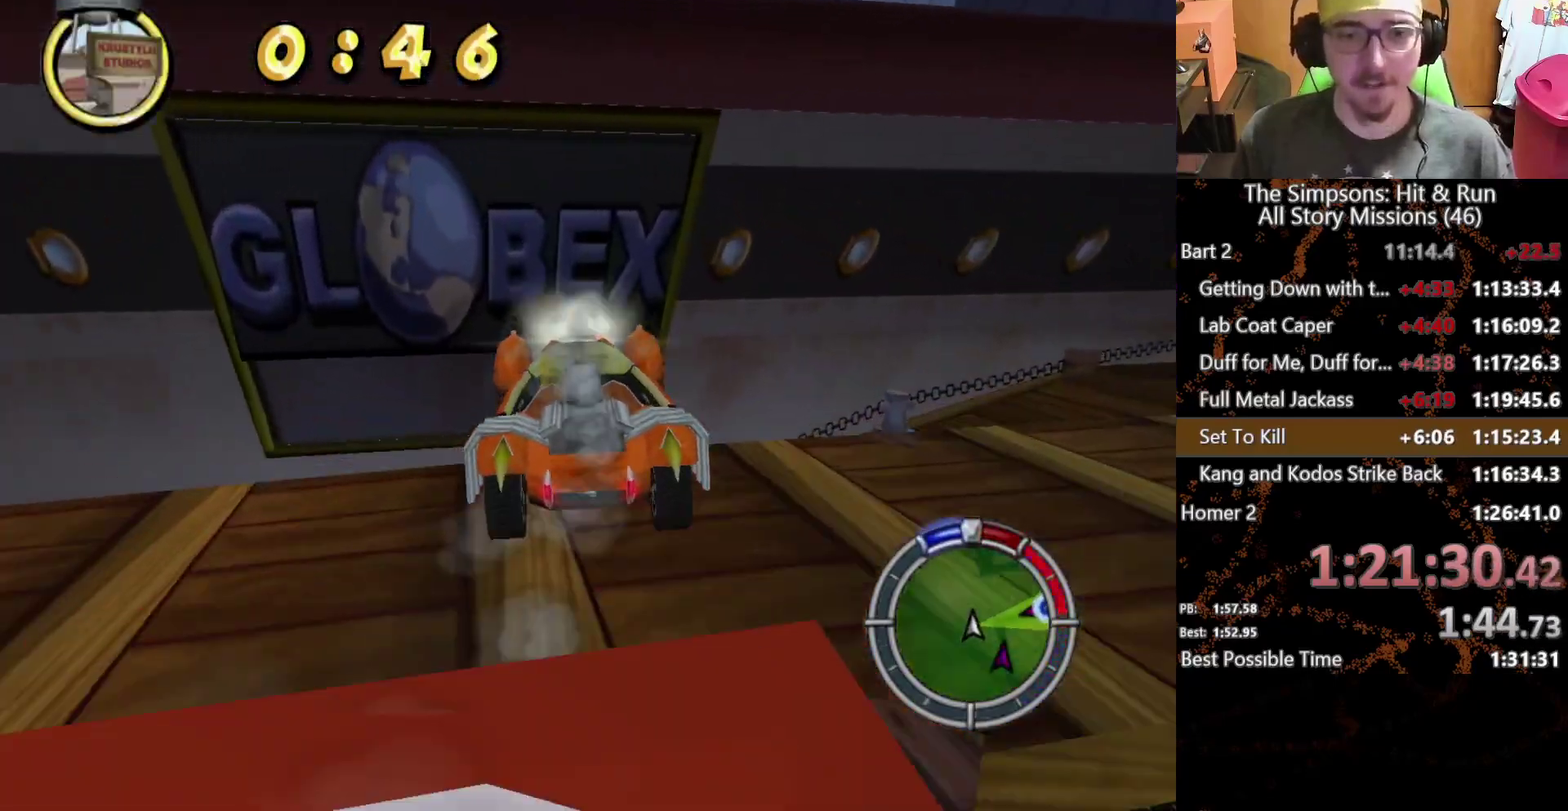
{"buttons": [], "left_stick": "center", "right_stick": "center", "events": [[50, "left_stick", "center"]]}
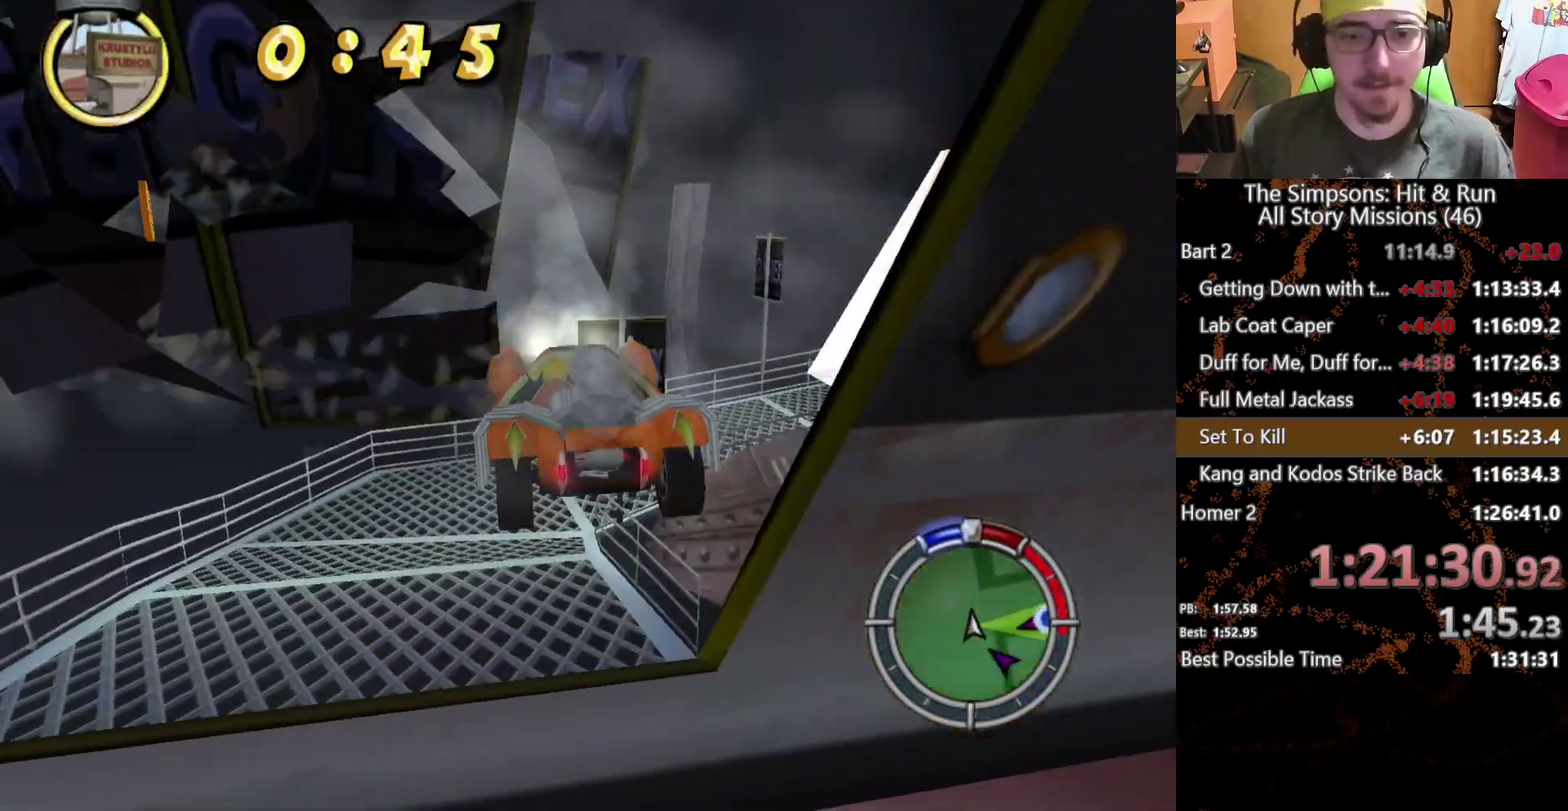
{"buttons": [], "left_stick": "center", "right_stick": "center"}